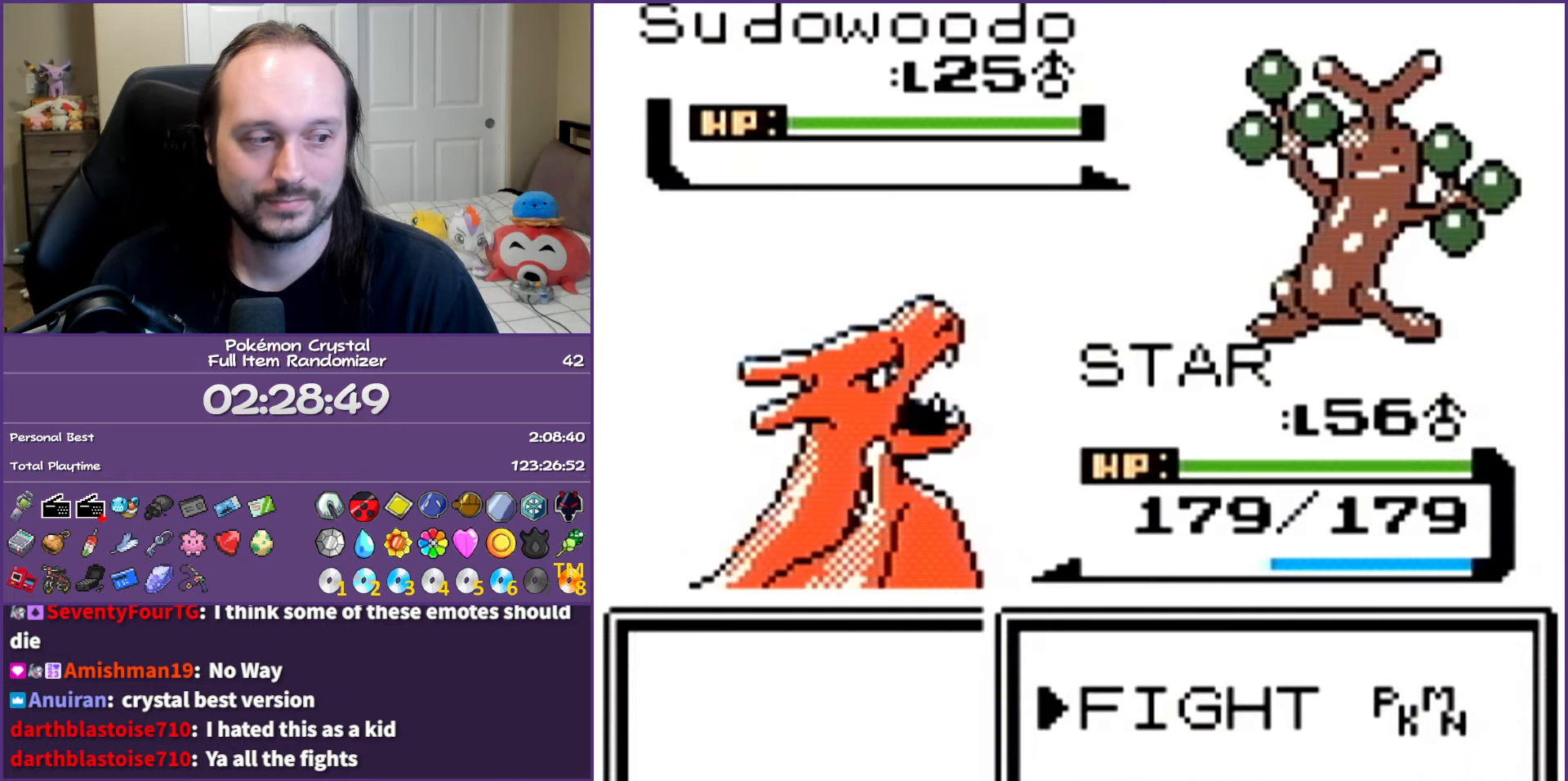
Gameplay with a controller (Nintendo layout); each line is a JSON object with the inputs held at the frame after it. "events" lists button and stick changes between this image and that frame as [ms after this image, input, new state], when the widget could be followed in between. Not read: L3 R3.
{"buttons": ["A"], "events": [[83, "A", "down"], [233, "A", "up"], [233, "DPAD_DOWN", "down"], [333, "DPAD_DOWN", "up"], [400, "DPAD_DOWN", "down"], [483, "A", "down"], [483, "DPAD_DOWN", "up"]]}
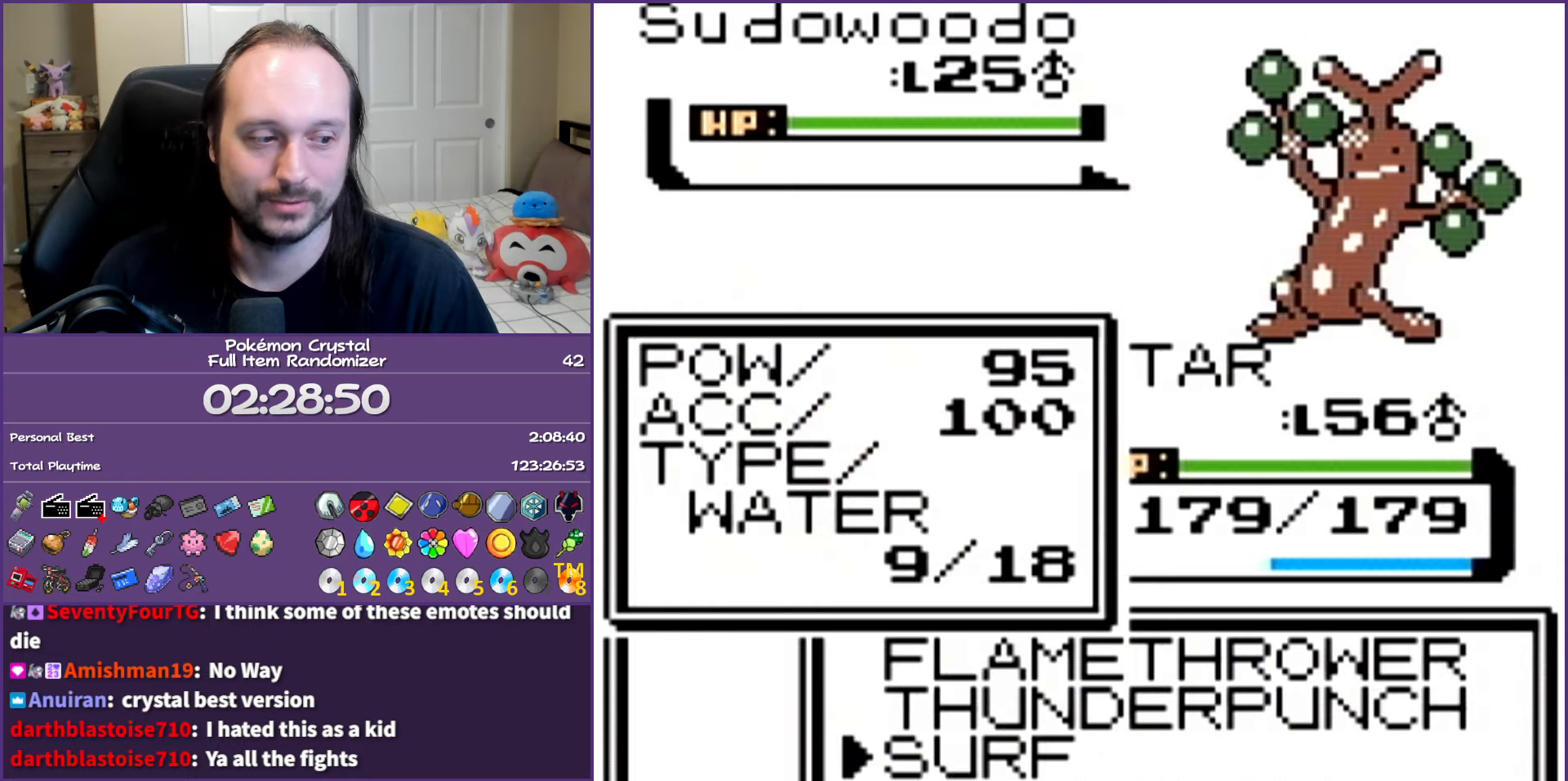
{"buttons": ["A"], "events": []}
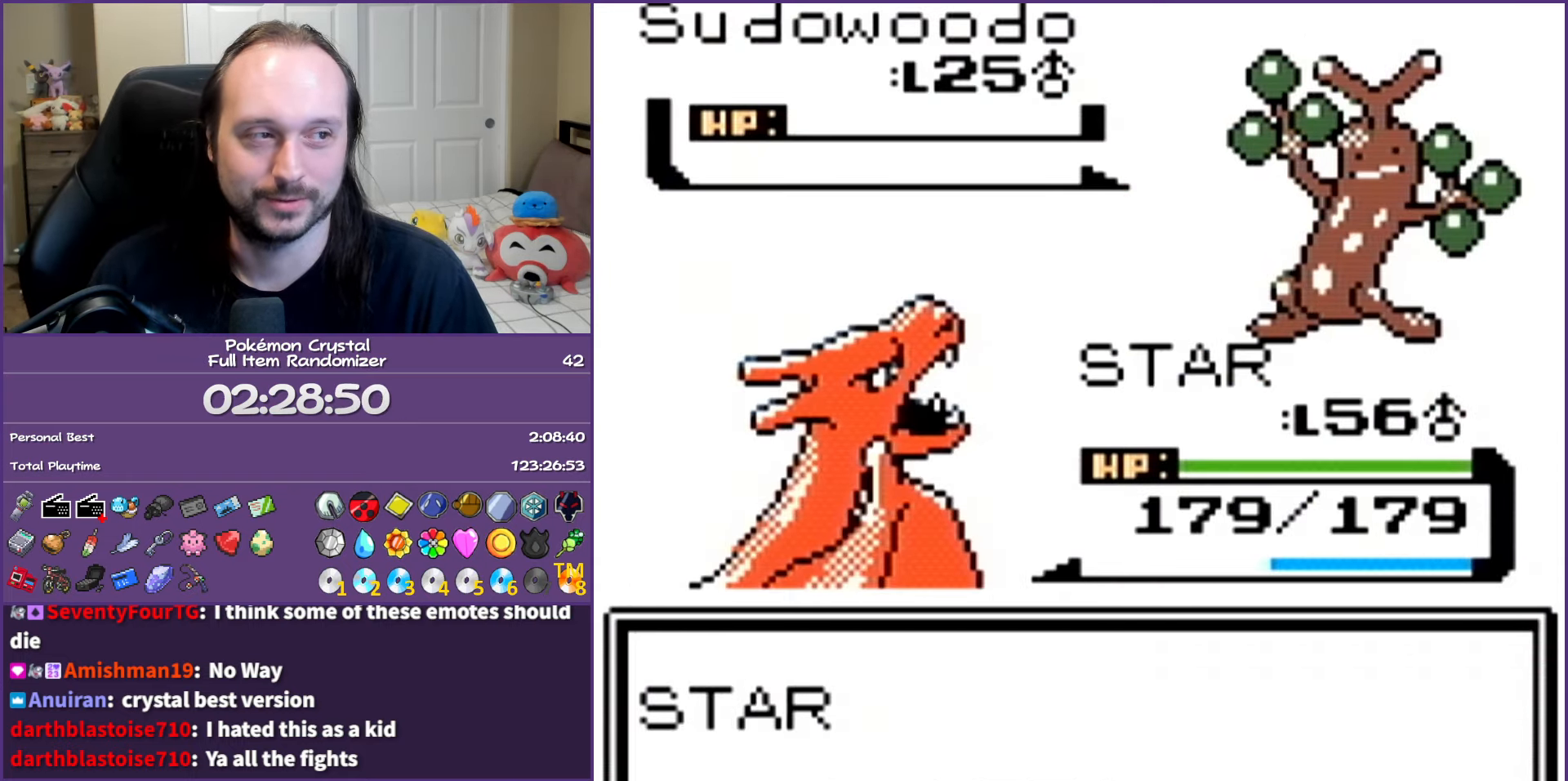
{"buttons": ["A"], "events": []}
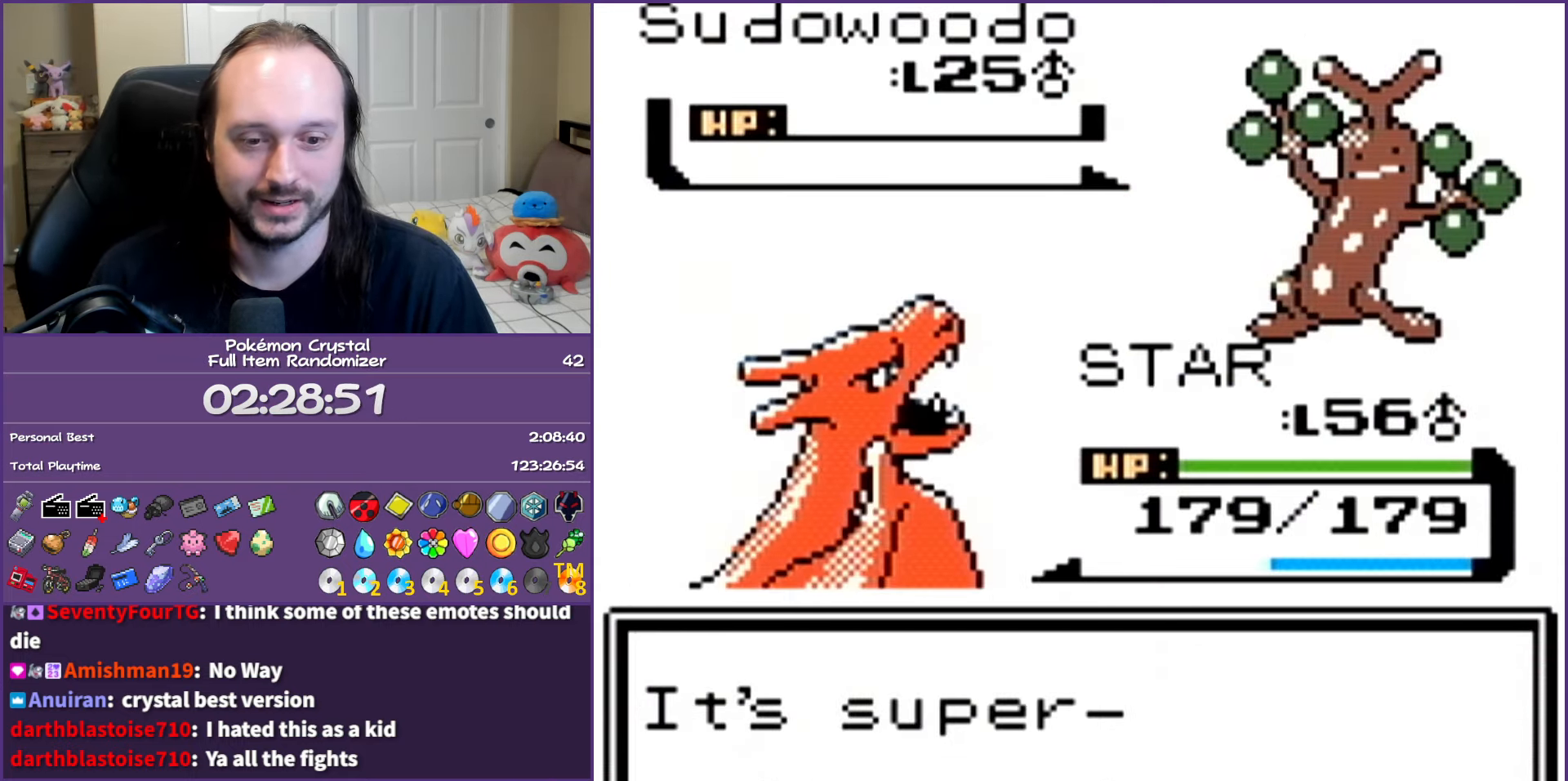
{"buttons": ["A"], "events": []}
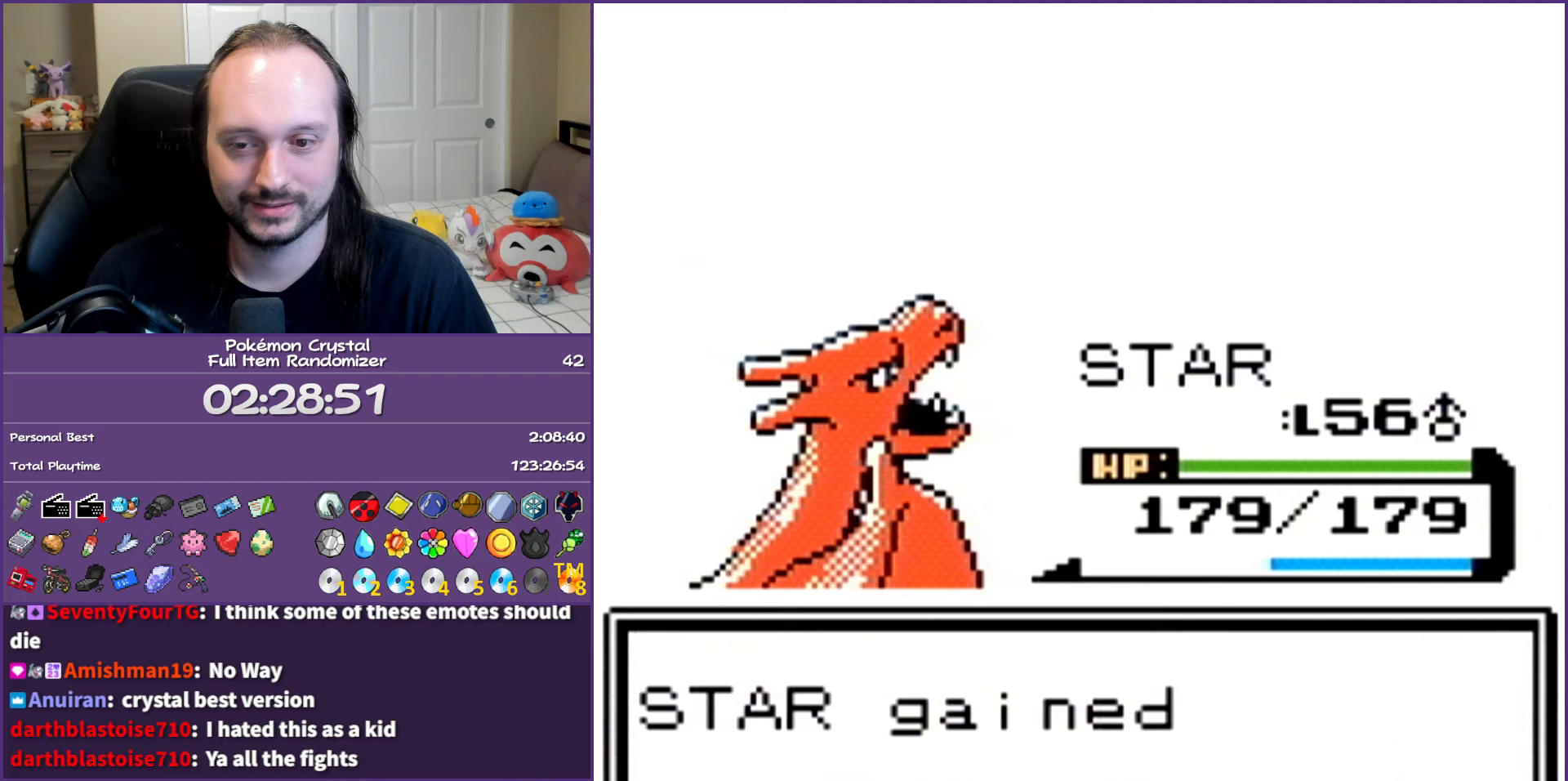
{"buttons": ["A"], "events": []}
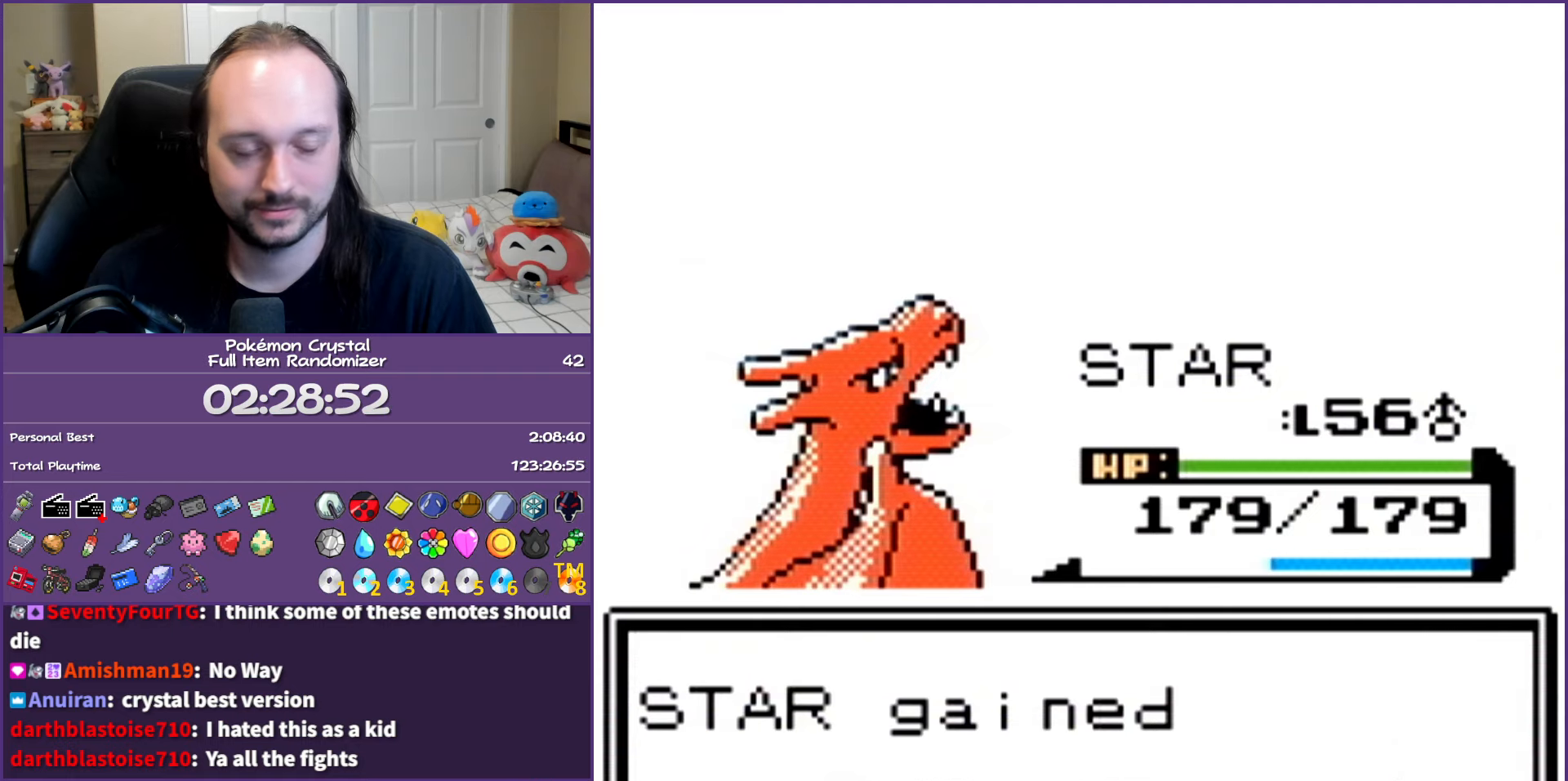
{"buttons": ["A"], "events": []}
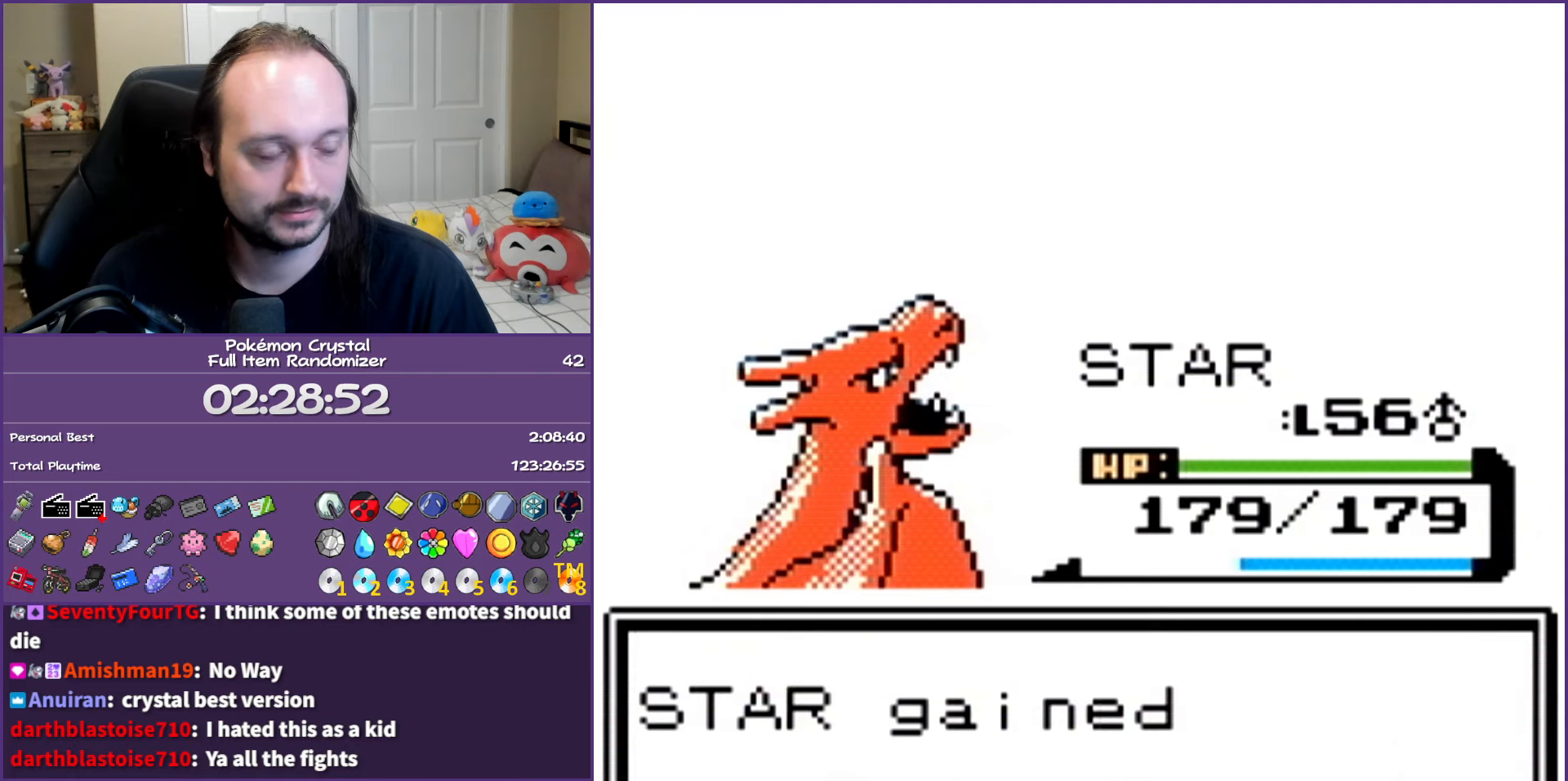
{"buttons": ["A"], "events": []}
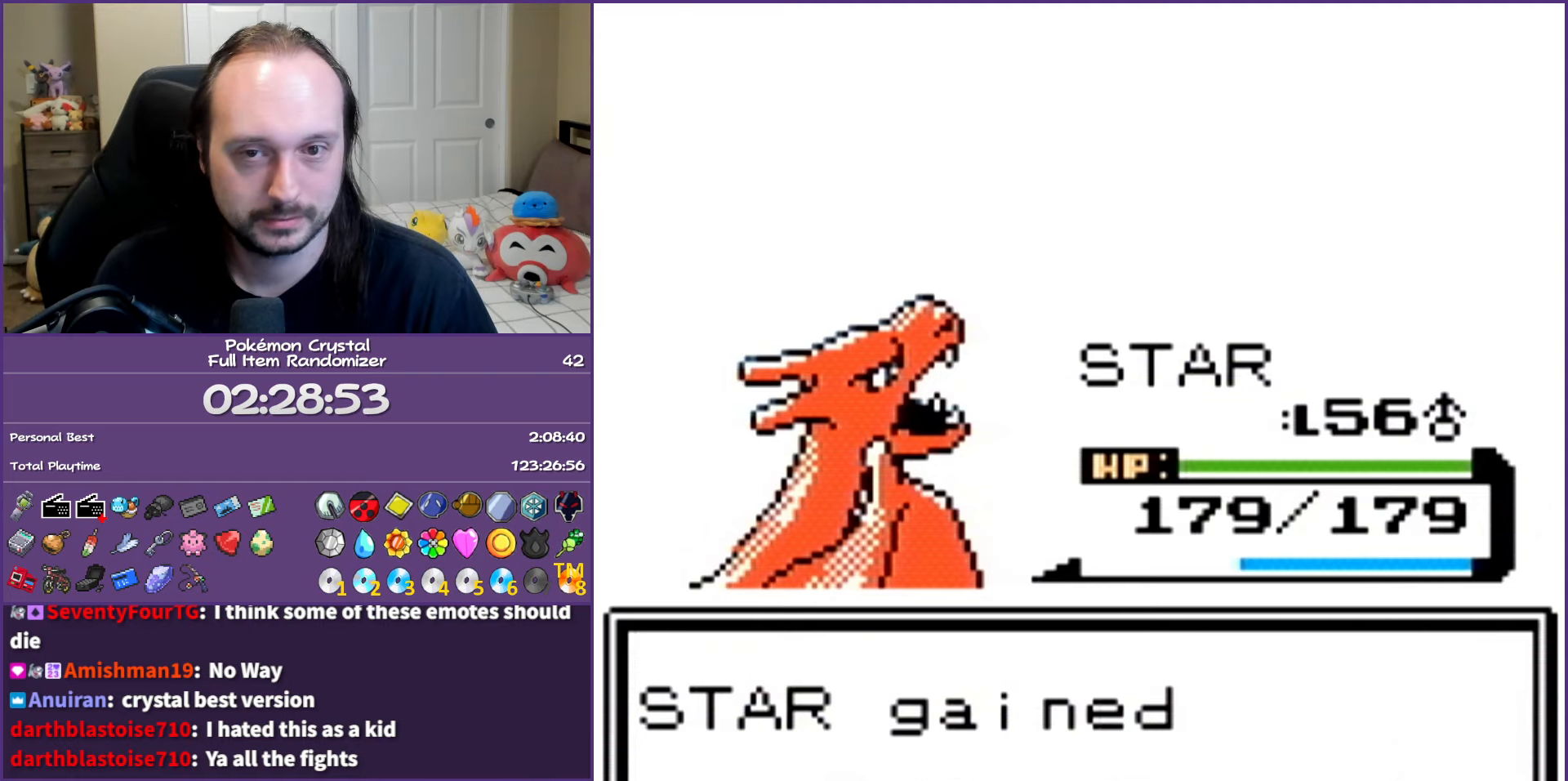
{"buttons": ["A"], "events": []}
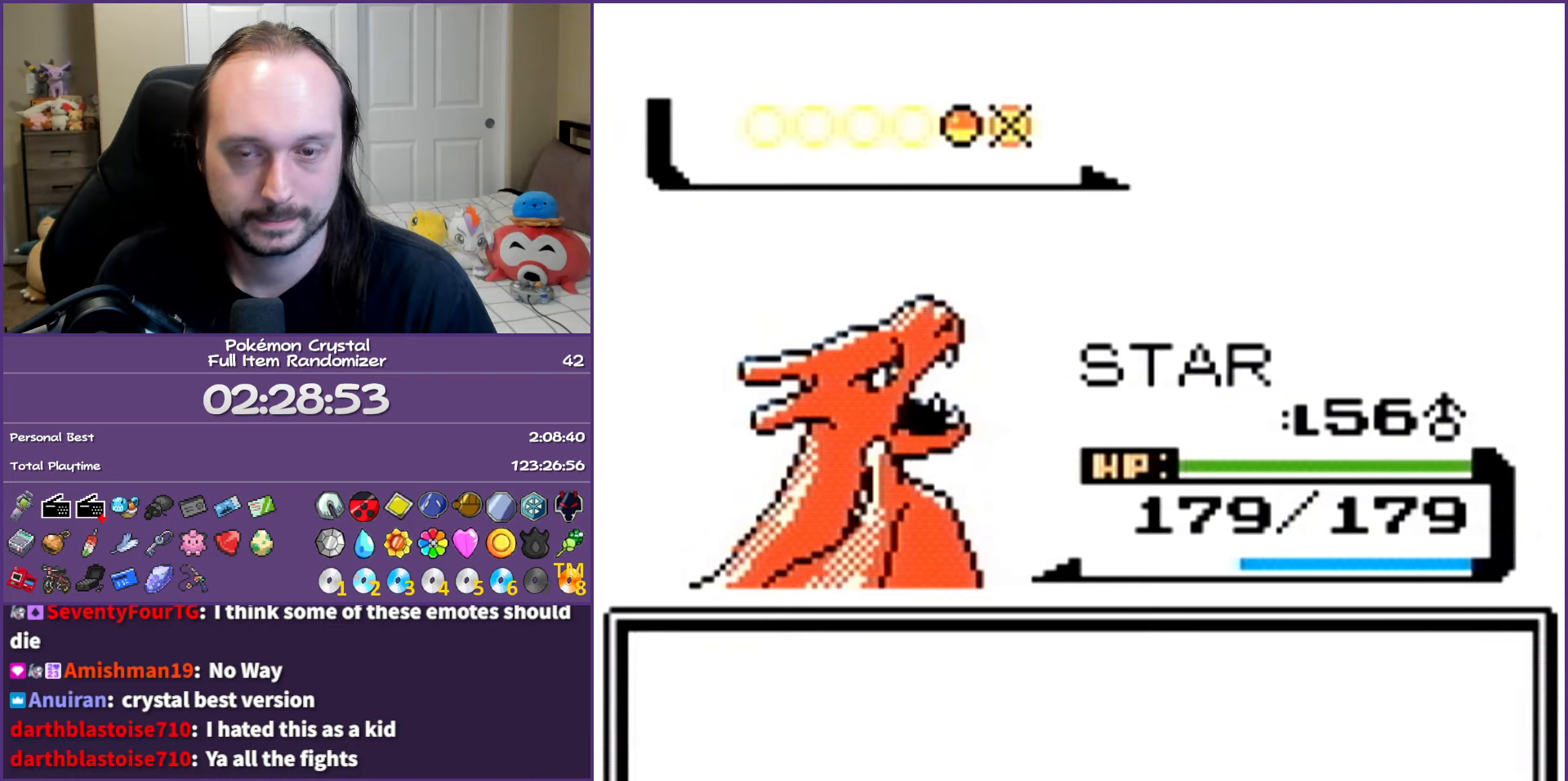
{"buttons": ["A"], "events": []}
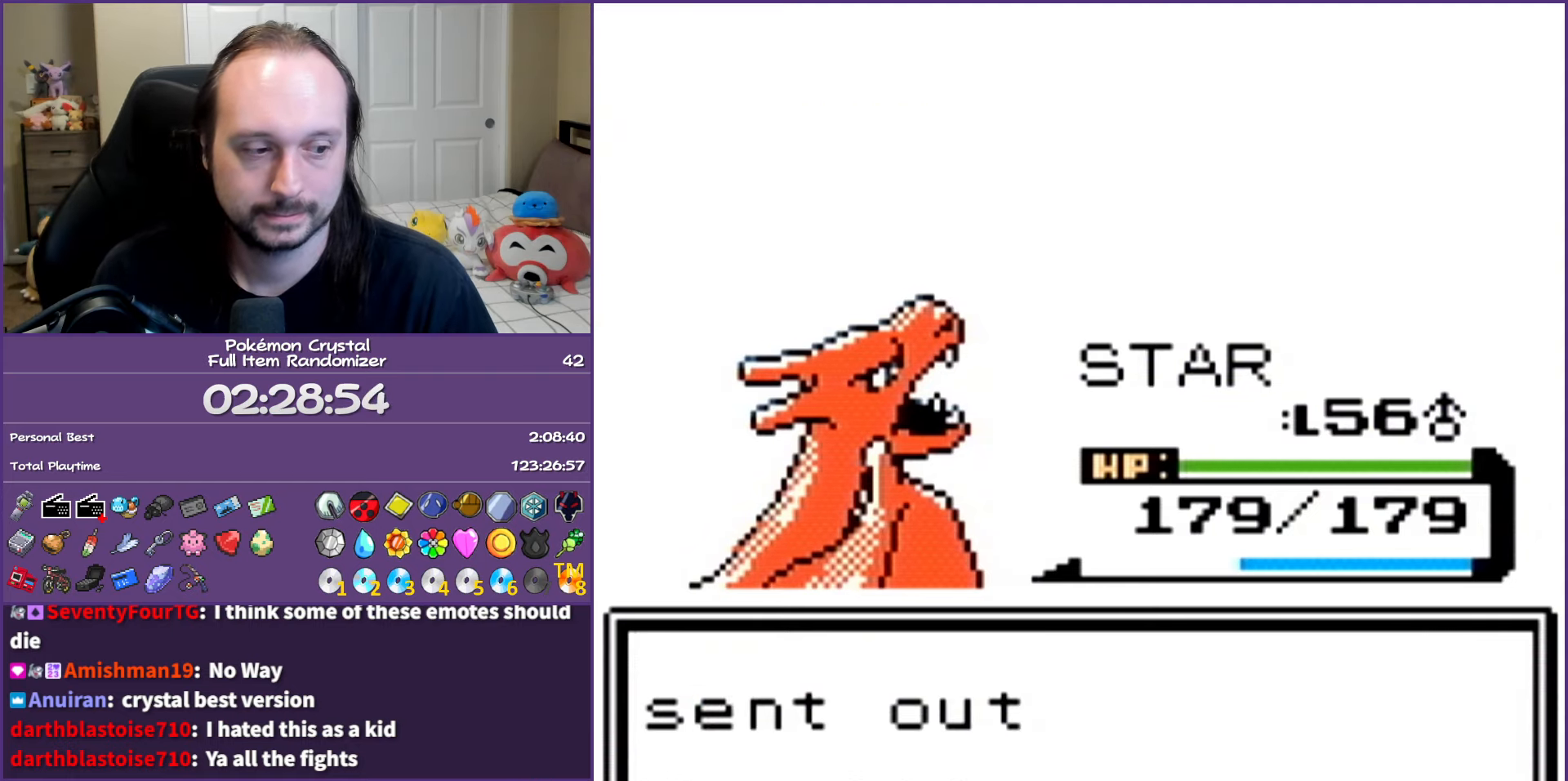
{"buttons": ["A"], "events": []}
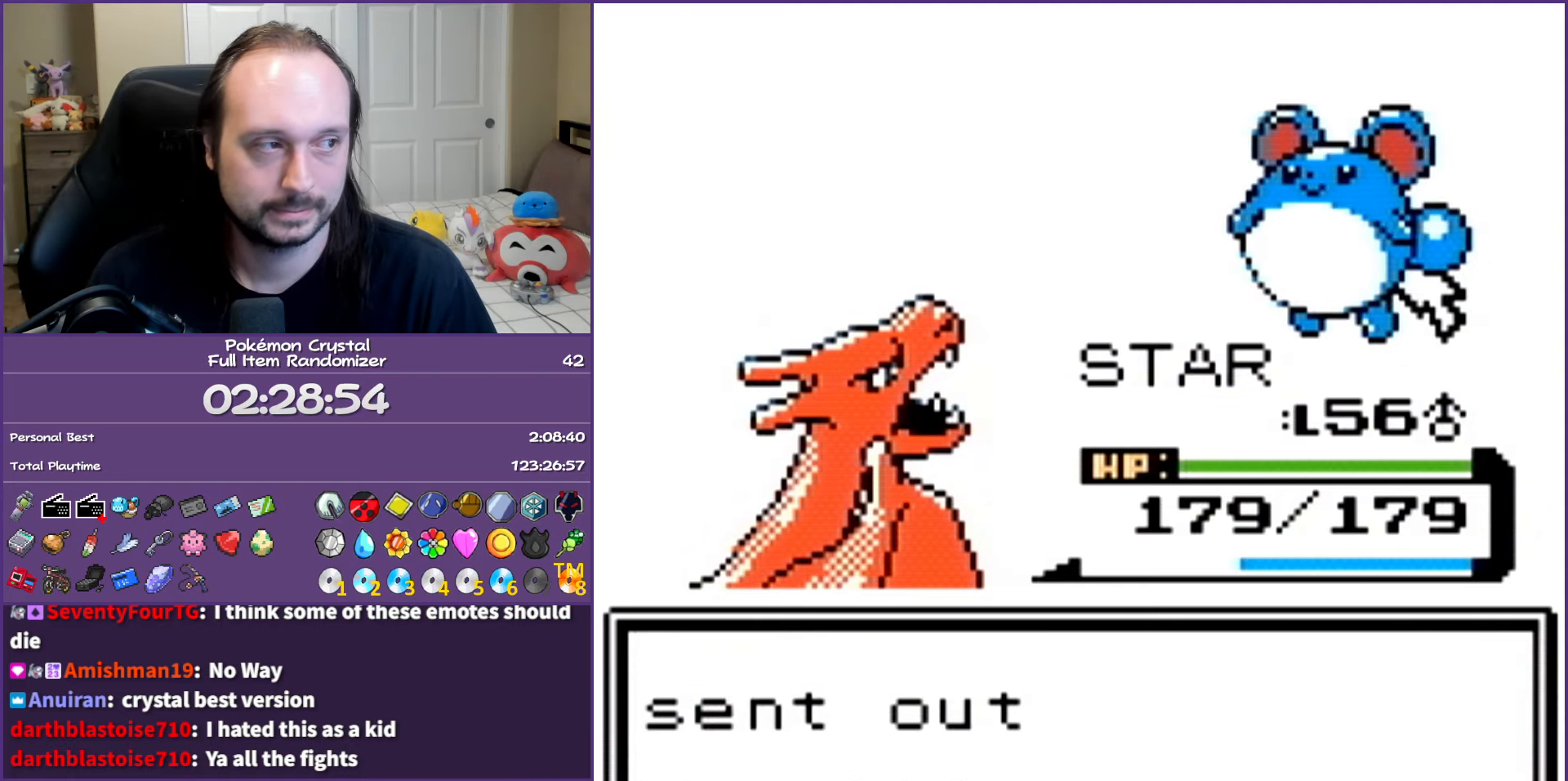
{"buttons": [], "events": [[433, "A", "up"]]}
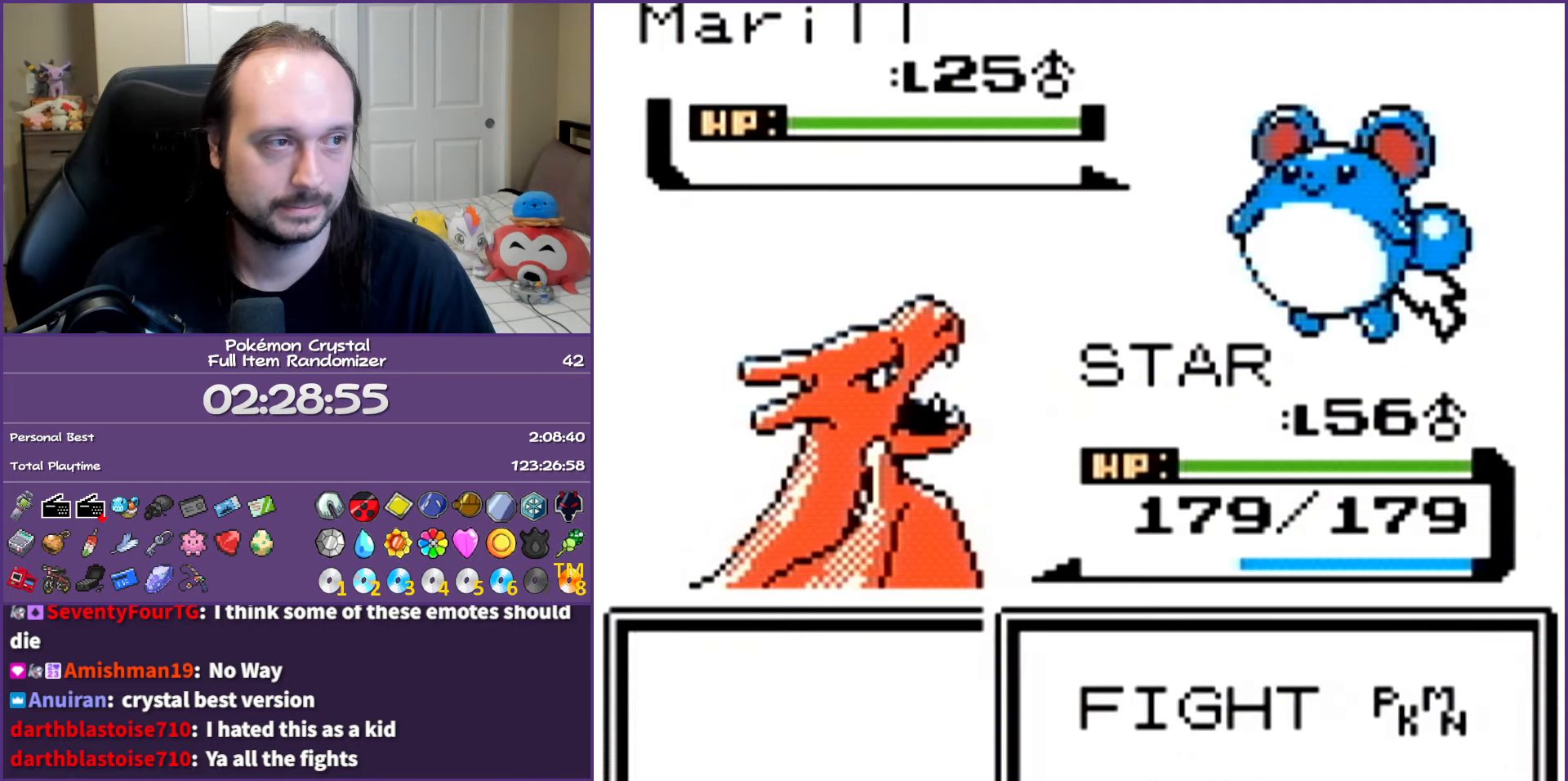
{"buttons": ["A"], "events": [[67, "A", "down"], [200, "A", "up"], [233, "DPAD_UP", "down"], [333, "A", "down"], [350, "DPAD_UP", "up"]]}
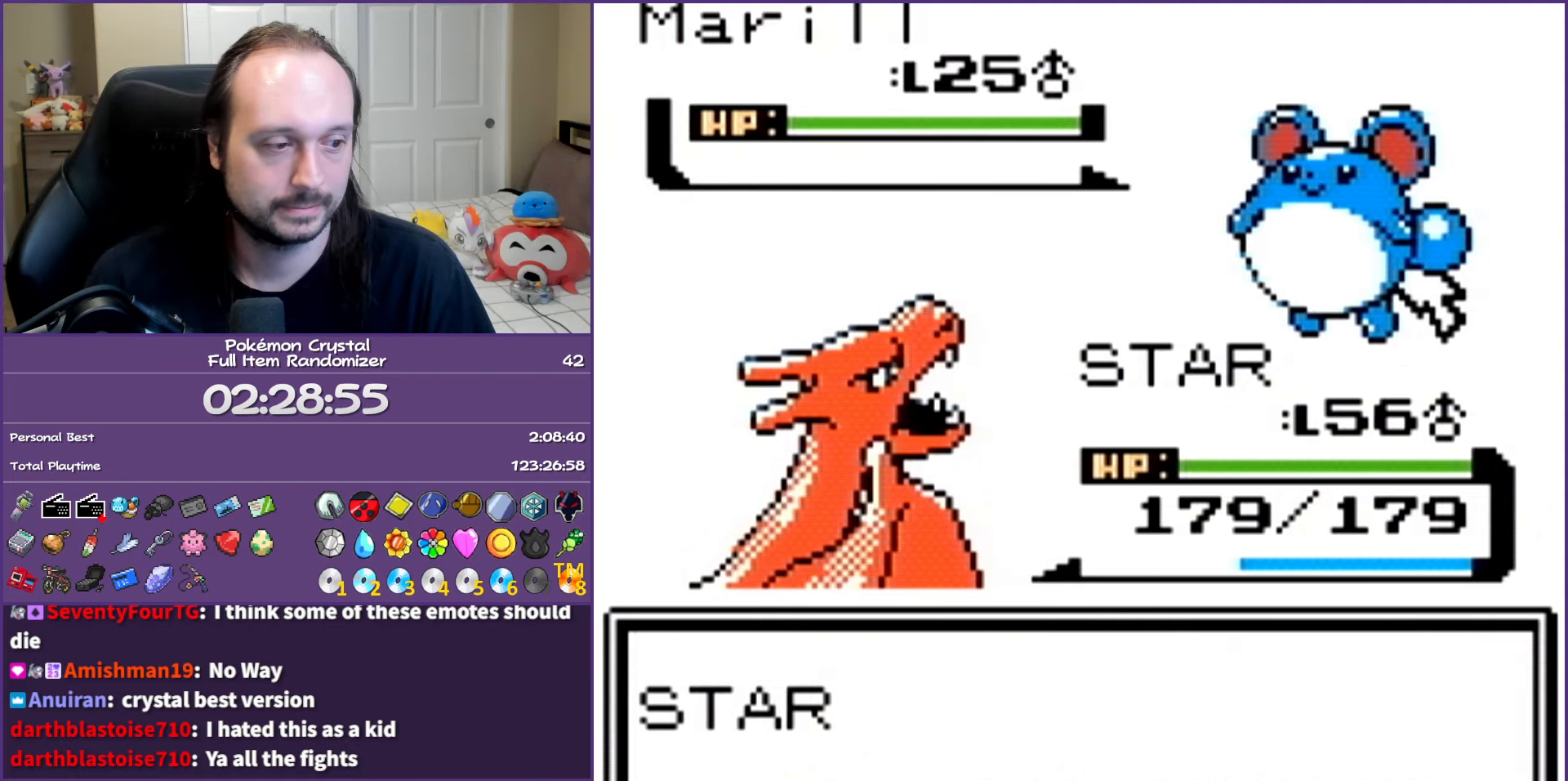
{"buttons": ["B"], "events": [[183, "A", "up"], [183, "B", "down"]]}
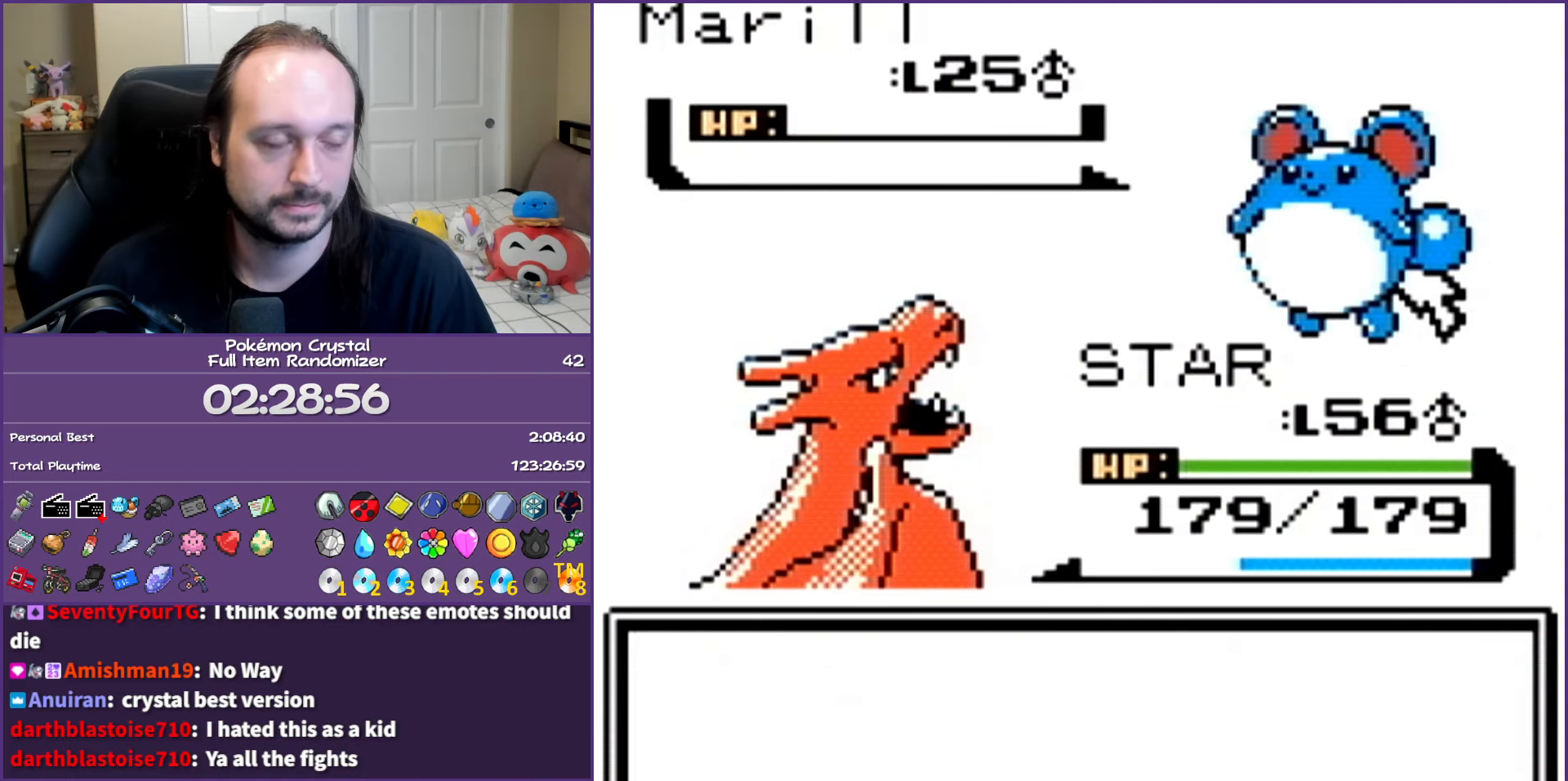
{"buttons": ["B"], "events": []}
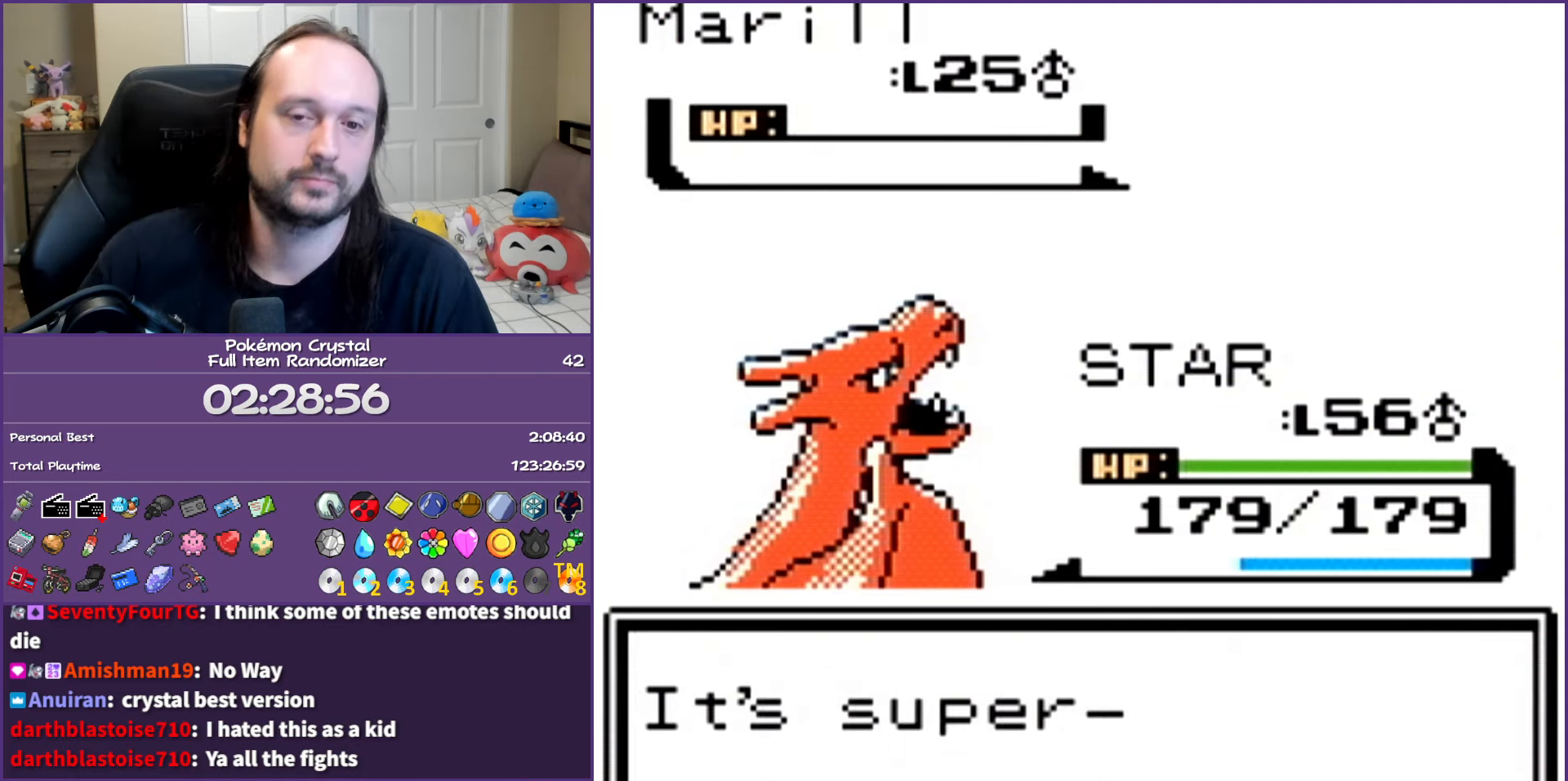
{"buttons": ["B"], "events": []}
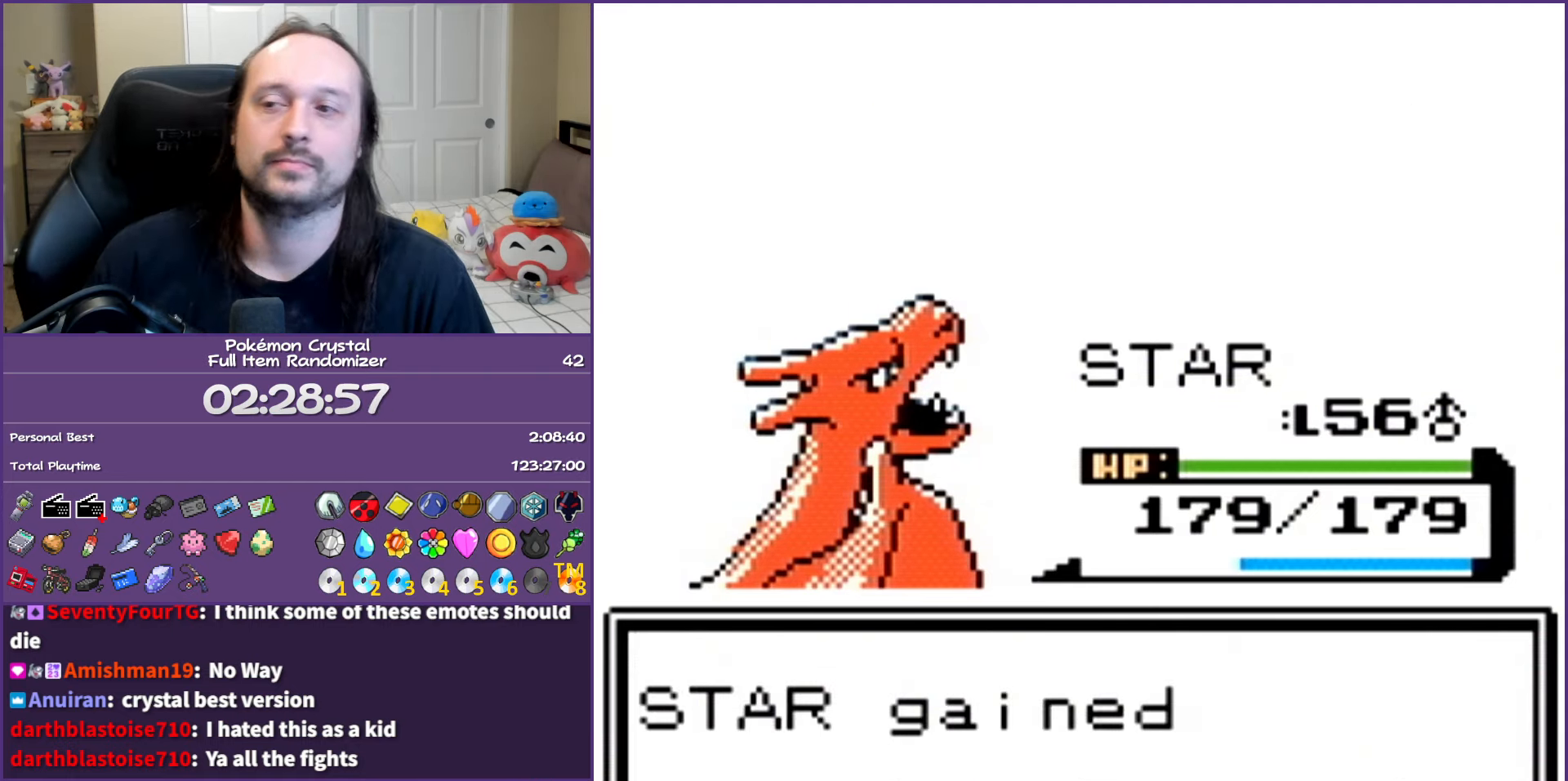
{"buttons": ["B"], "events": []}
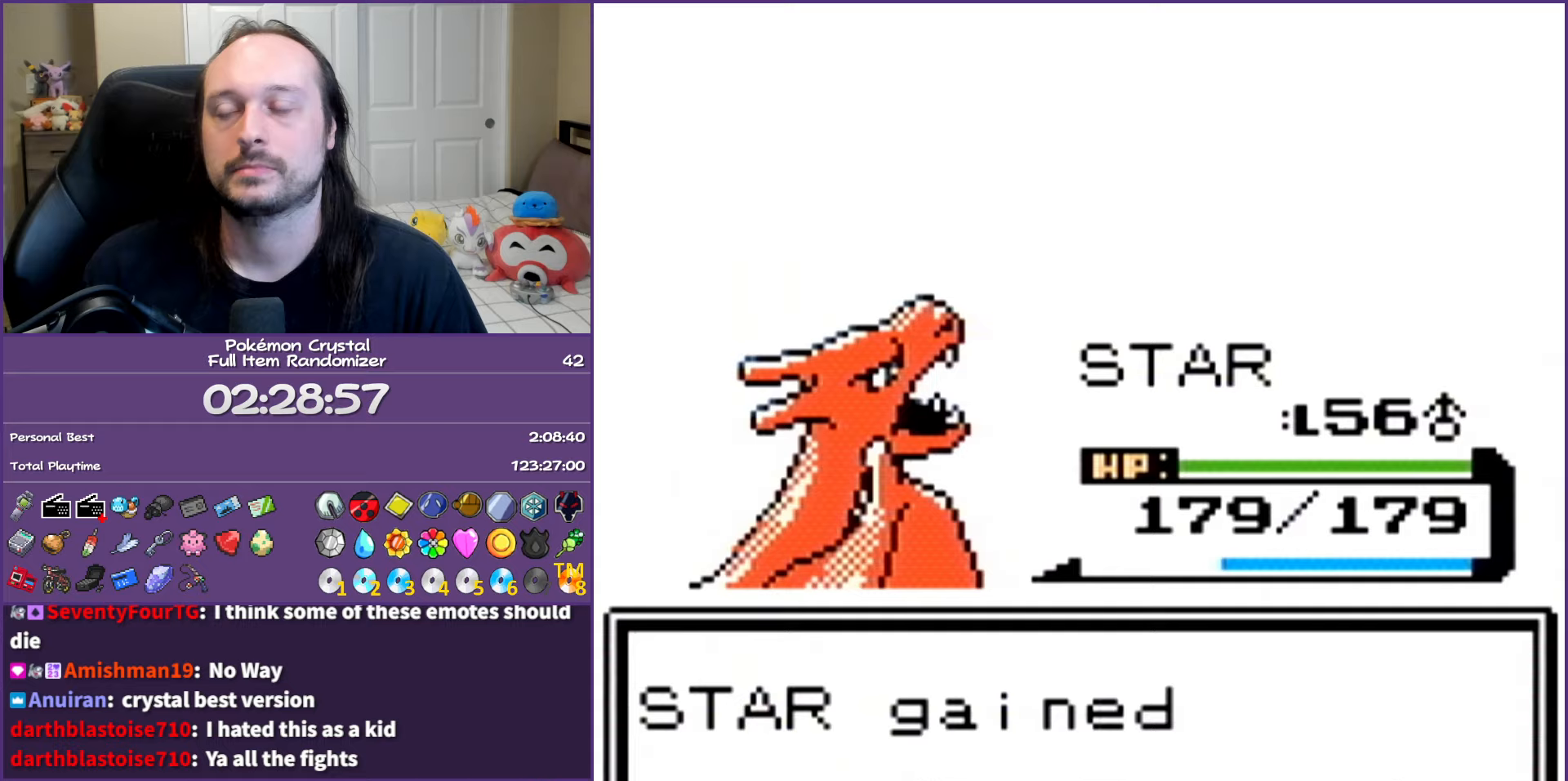
{"buttons": ["B"], "events": []}
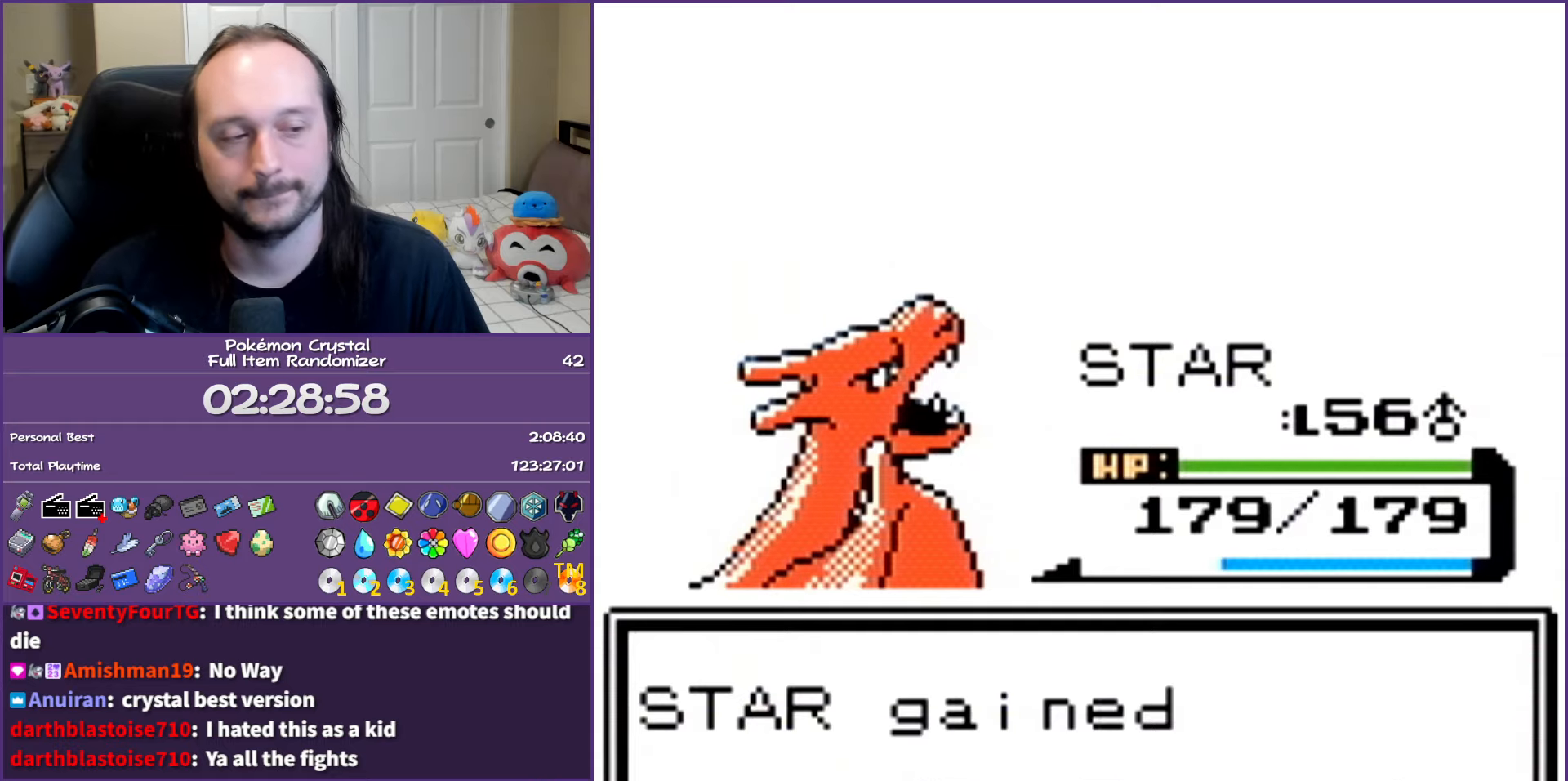
{"buttons": ["B", "DPAD_RIGHT"], "events": [[350, "DPAD_RIGHT", "down"]]}
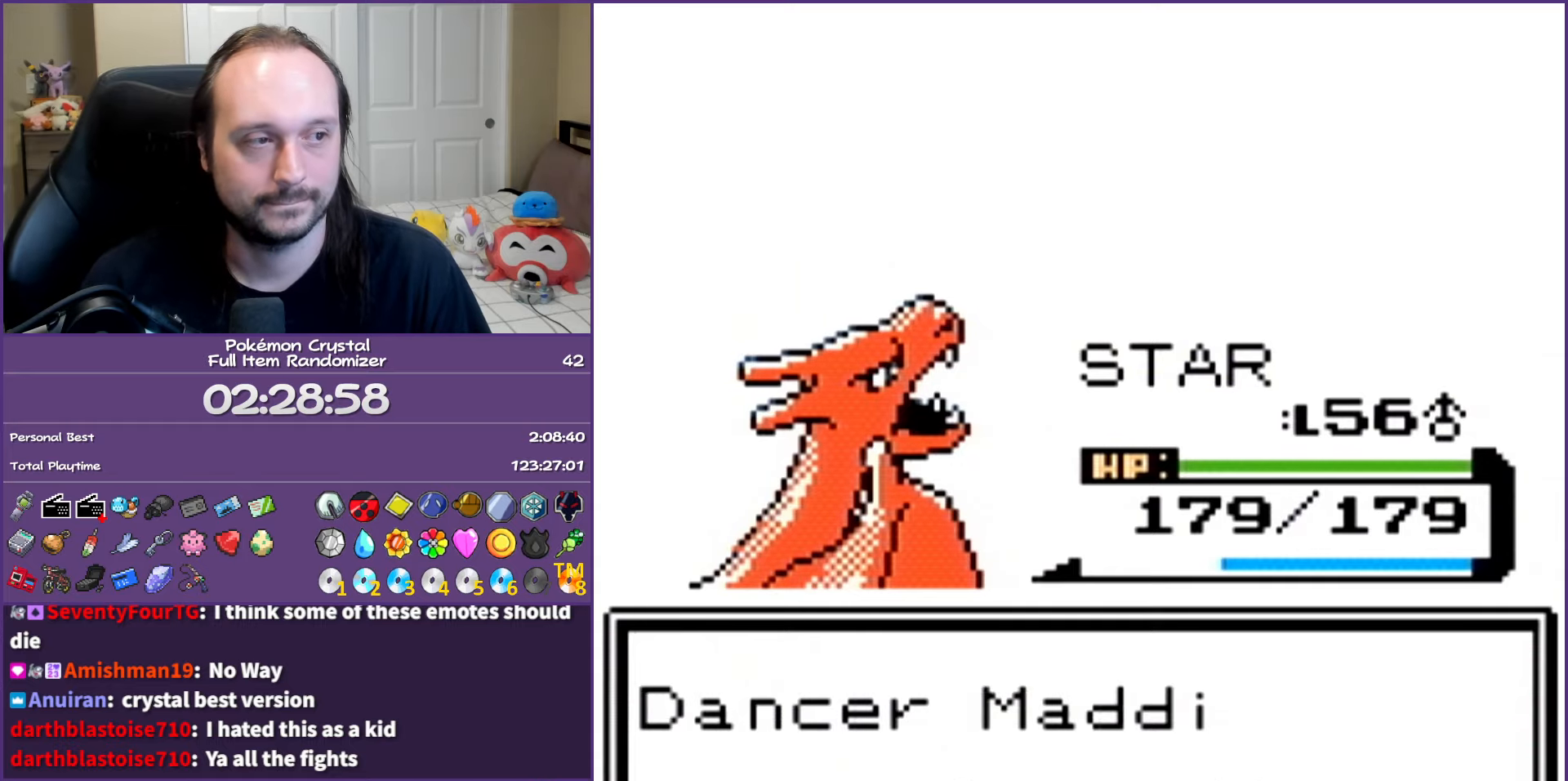
{"buttons": ["B", "DPAD_RIGHT"], "events": []}
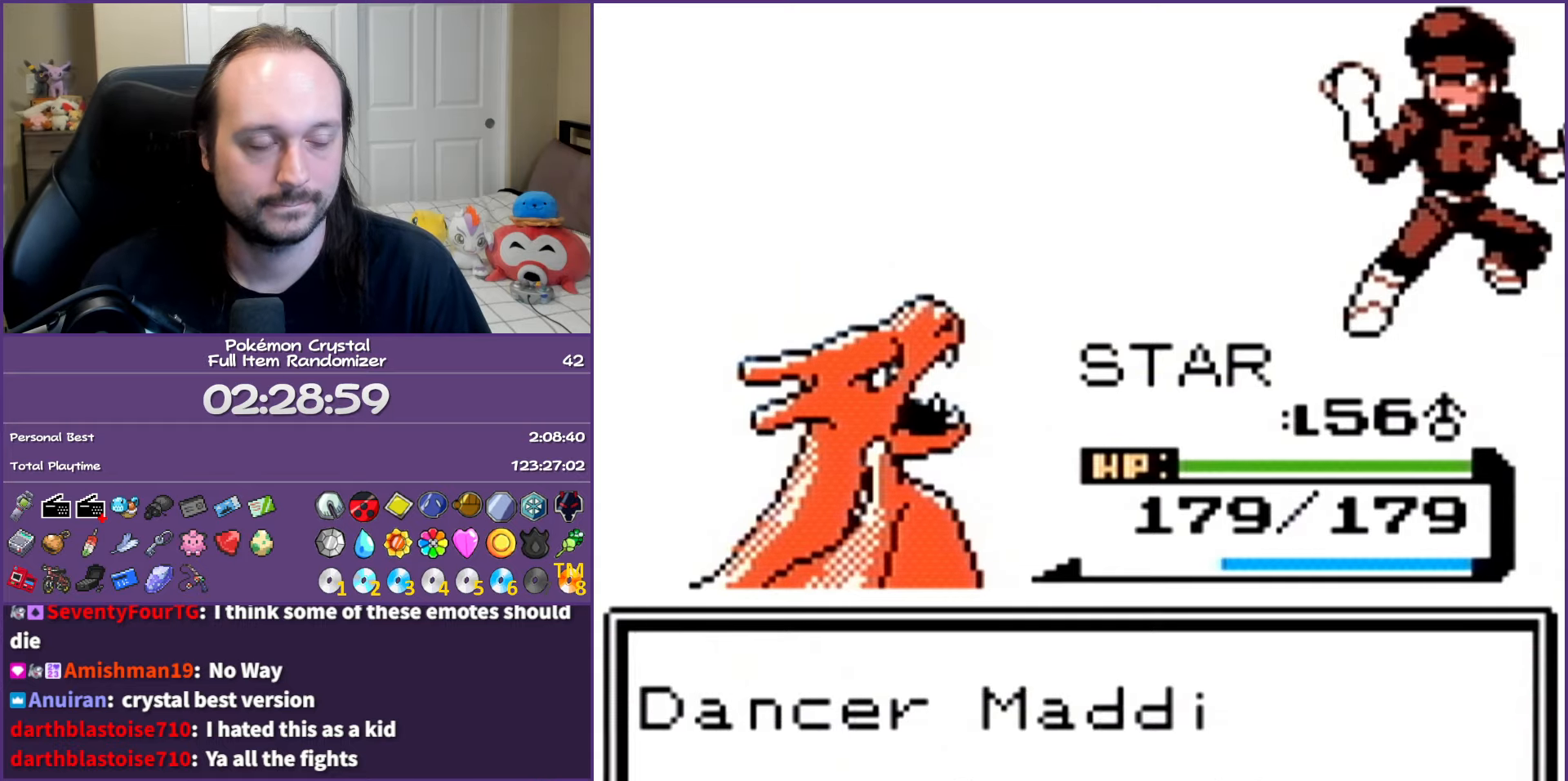
{"buttons": ["B", "DPAD_RIGHT"], "events": []}
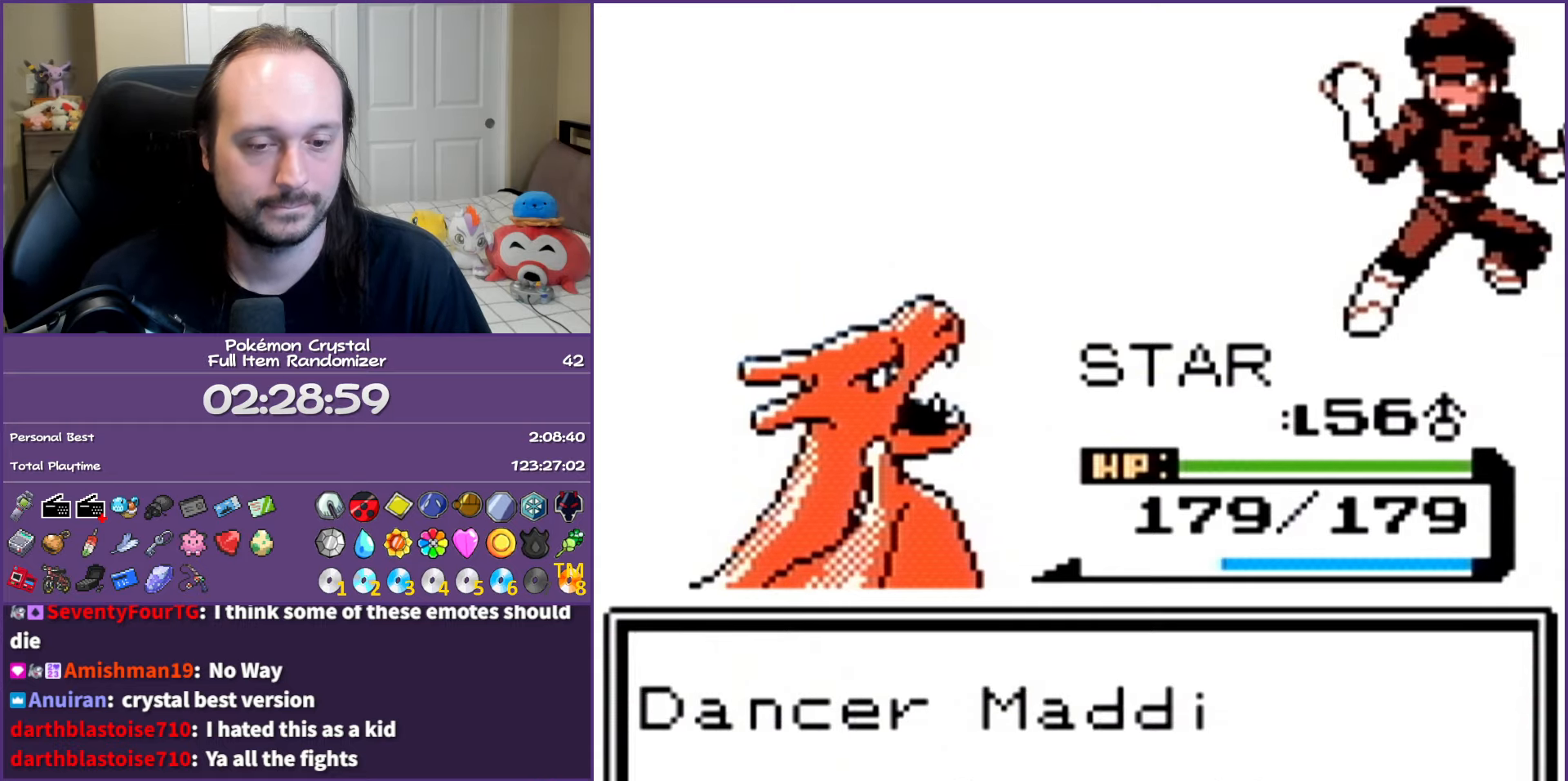
{"buttons": ["B", "DPAD_RIGHT"], "events": []}
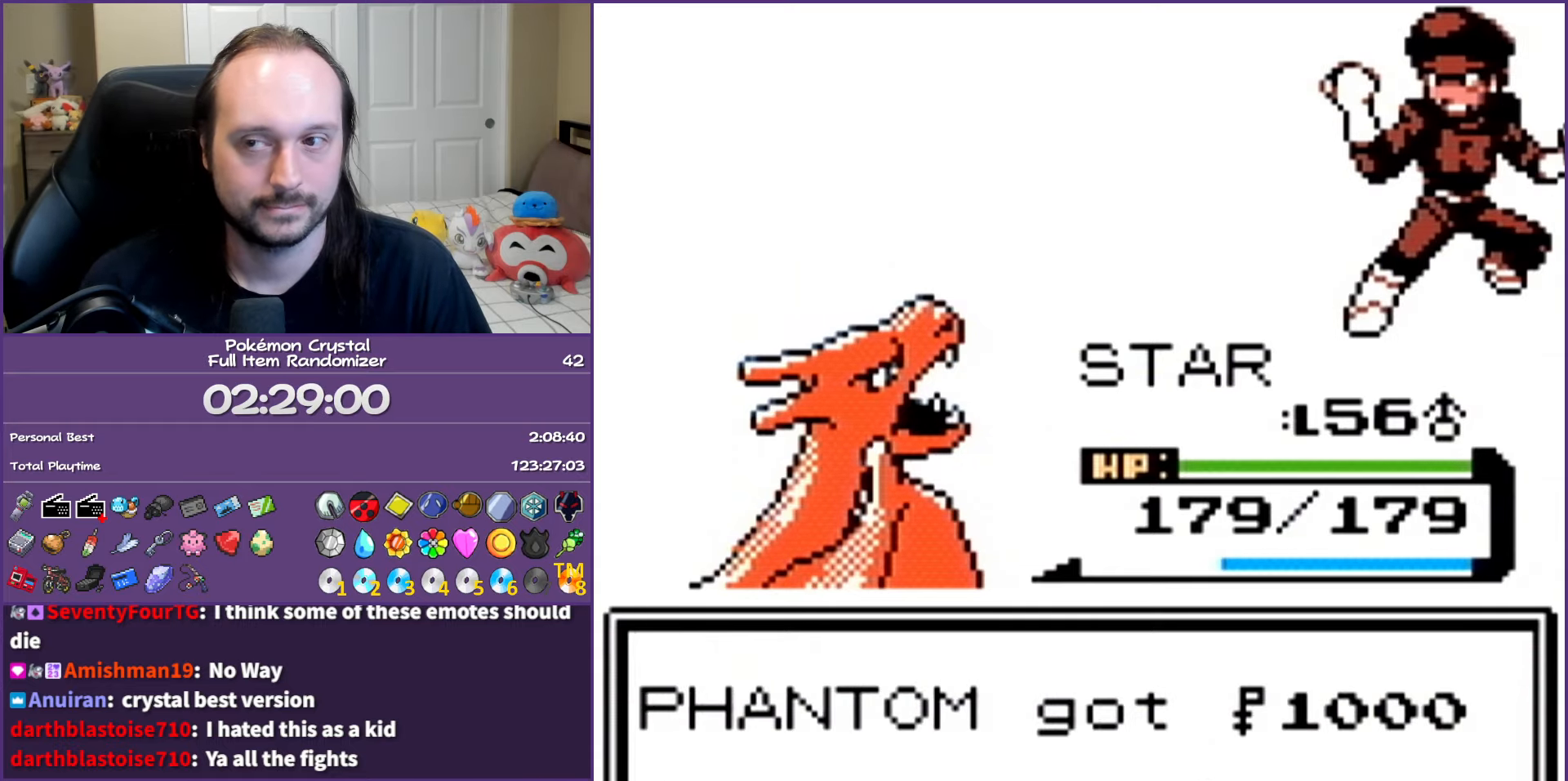
{"buttons": ["B", "DPAD_RIGHT"], "events": []}
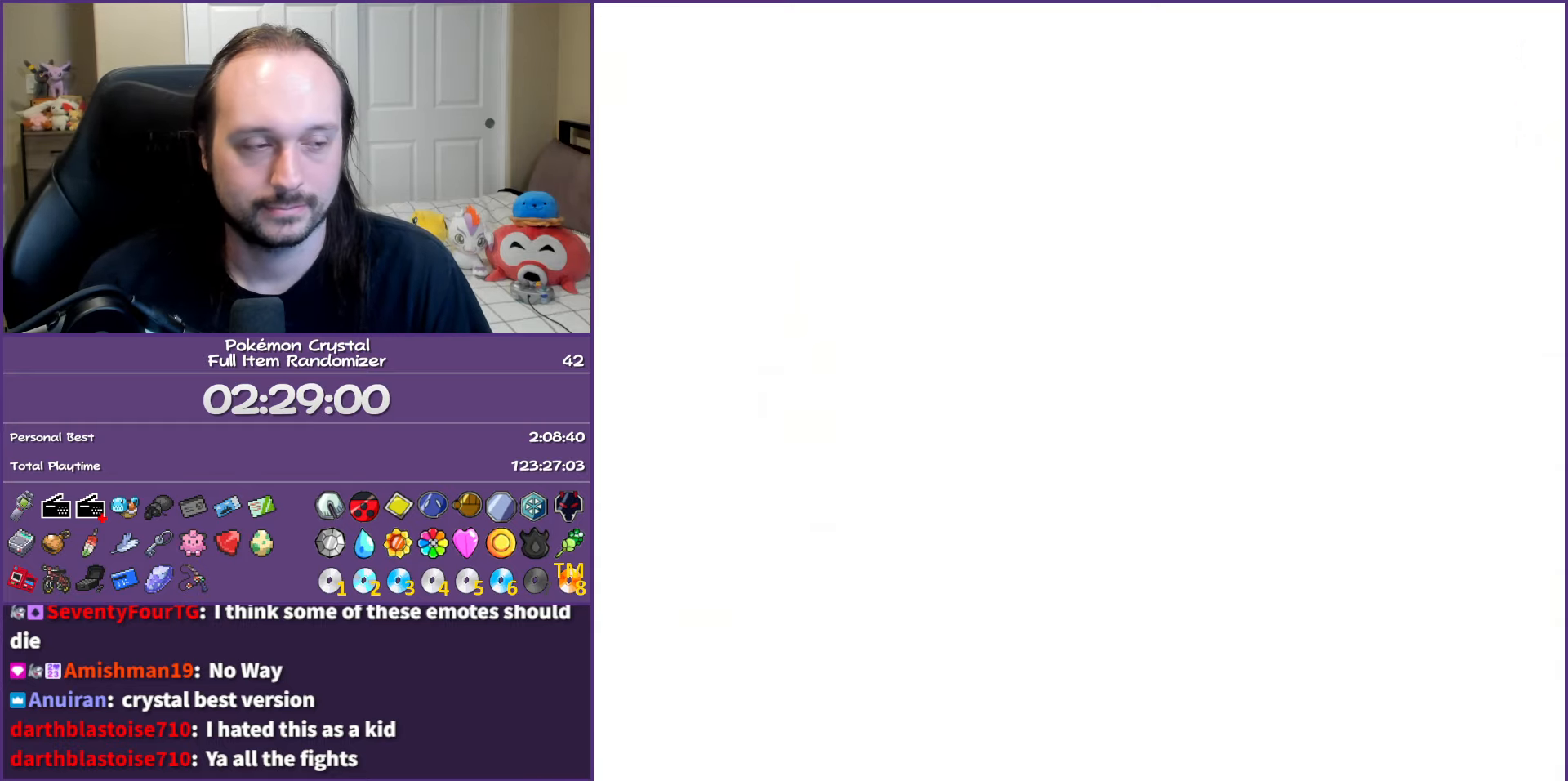
{"buttons": ["B", "DPAD_RIGHT"], "events": []}
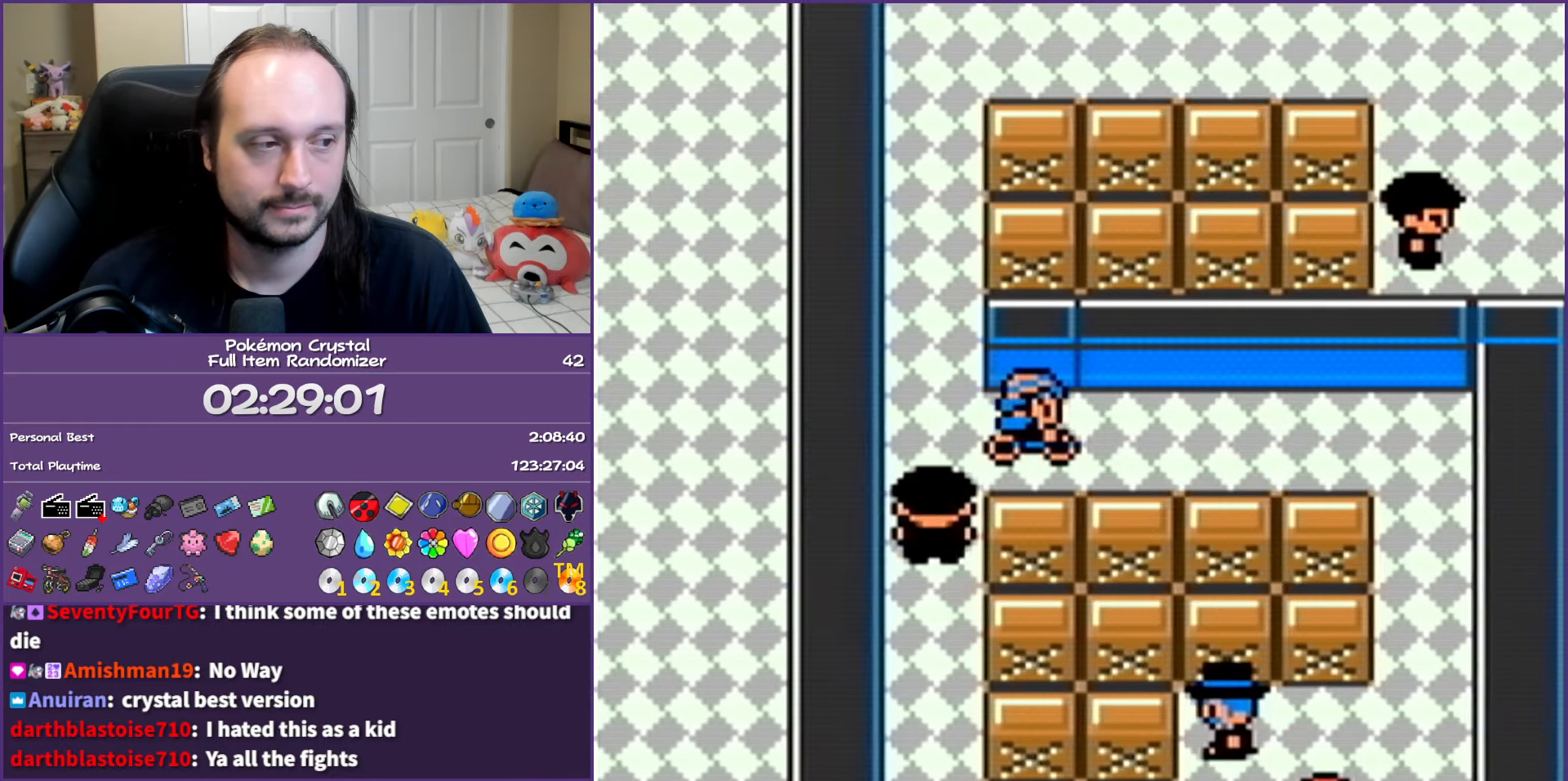
{"buttons": ["B", "DPAD_DOWN"], "events": [[417, "DPAD_DOWN", "down"], [433, "DPAD_RIGHT", "up"]]}
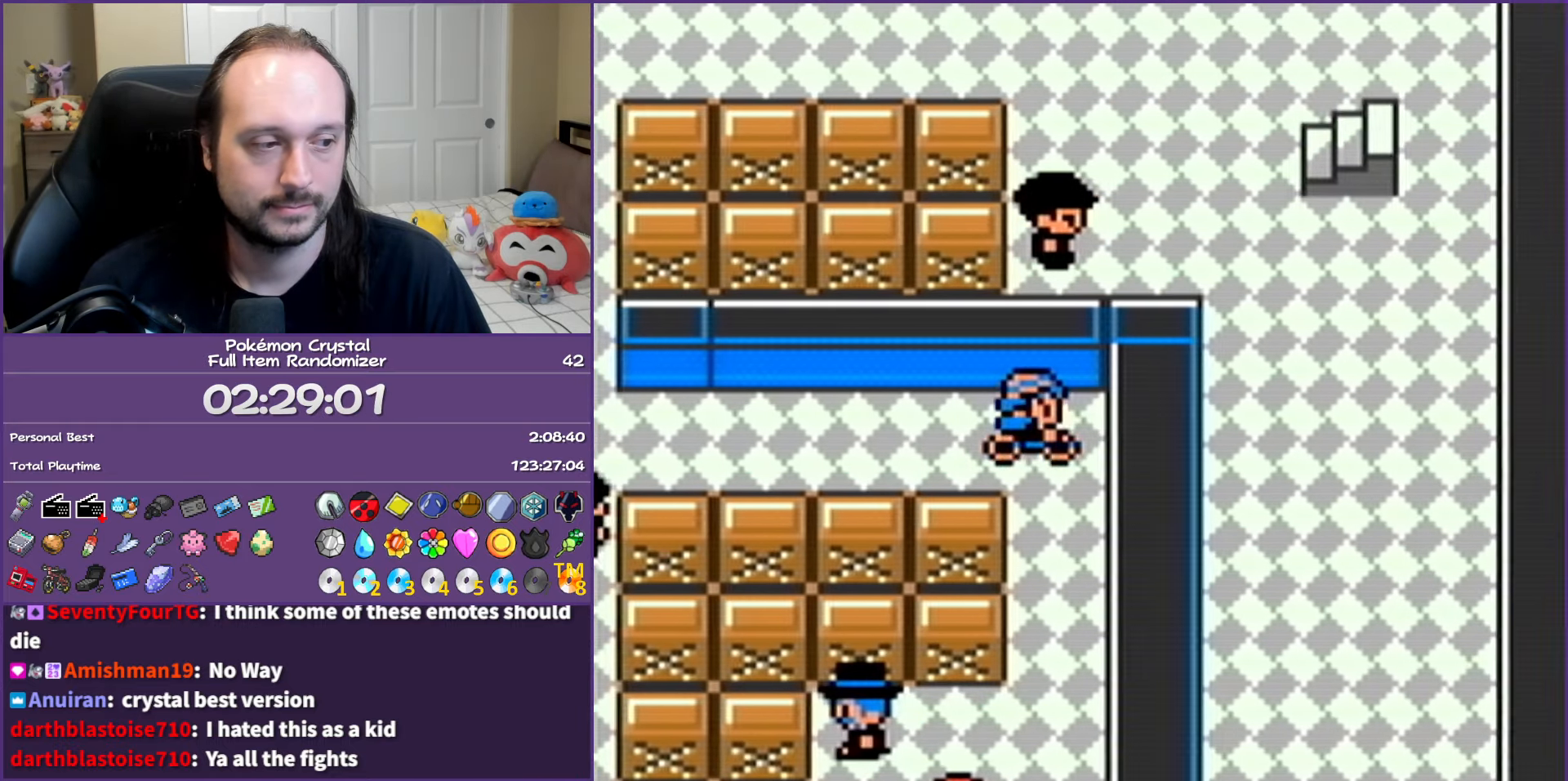
{"buttons": ["B", "DPAD_DOWN"], "events": [[250, "DPAD_DOWN", "up"], [250, "DPAD_LEFT", "down"], [483, "DPAD_DOWN", "down"], [483, "DPAD_LEFT", "up"]]}
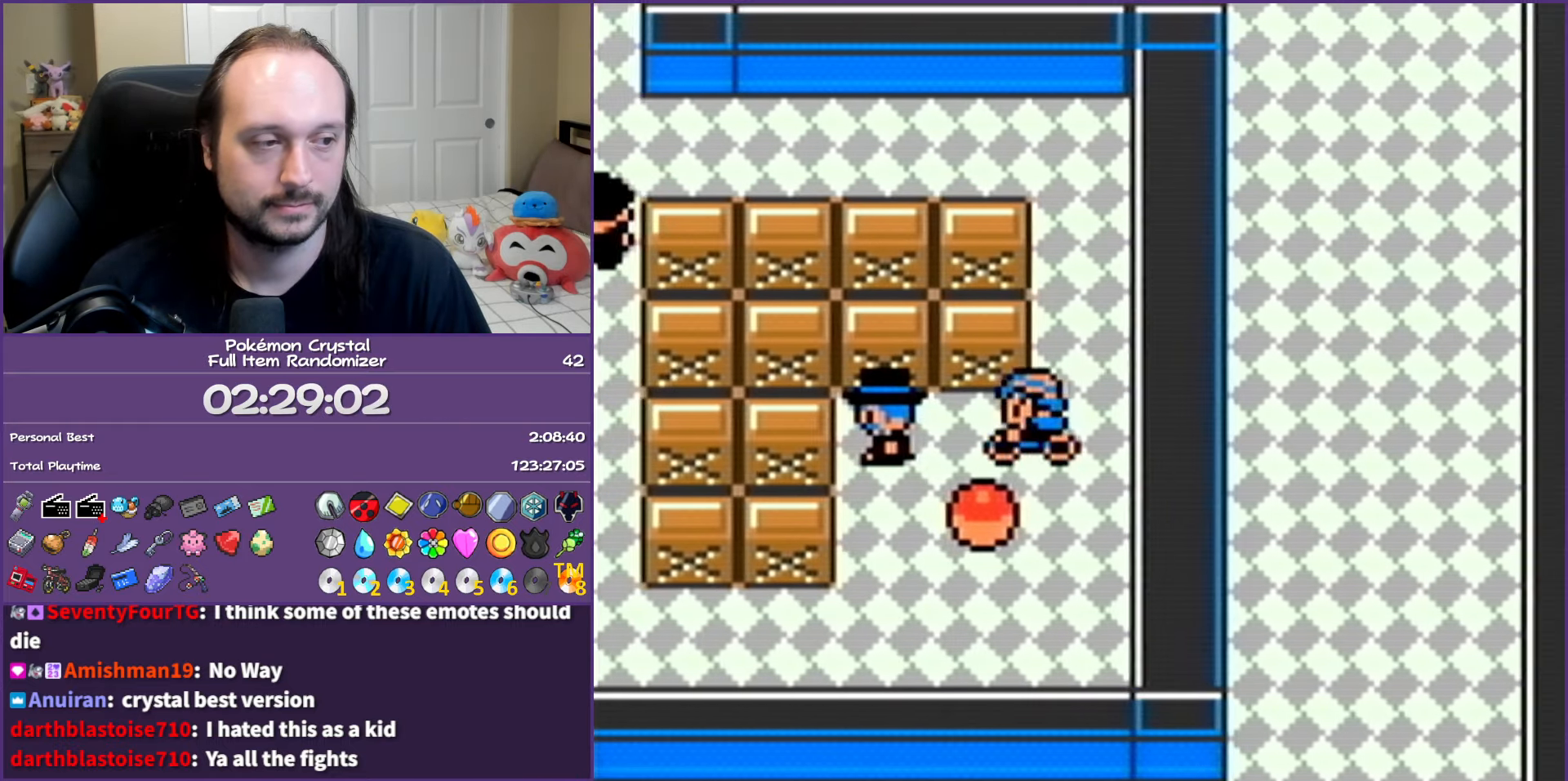
{"buttons": ["B"], "events": [[150, "A", "down"], [183, "DPAD_DOWN", "up"], [333, "A", "up"]]}
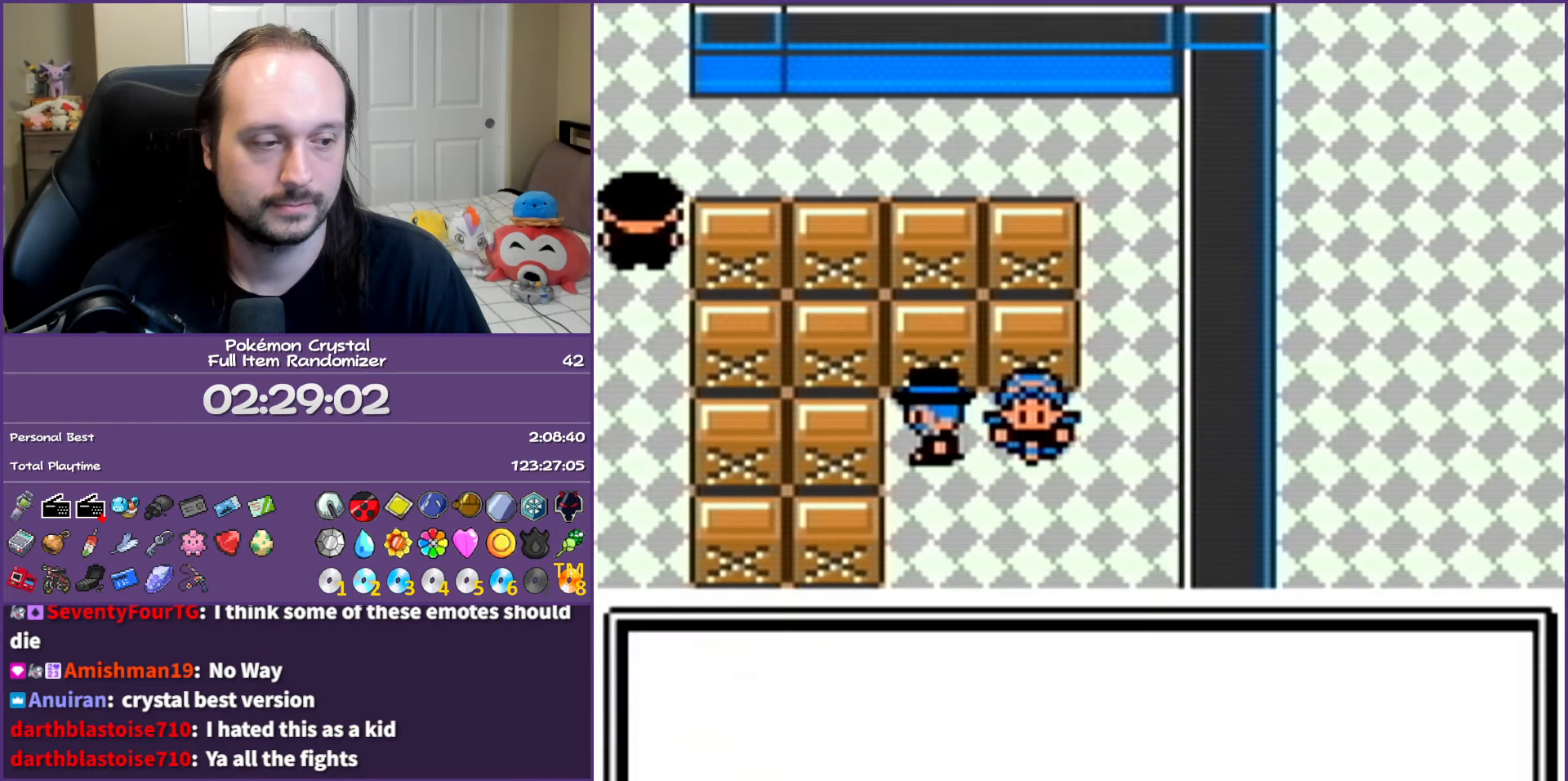
{"buttons": ["B"], "events": []}
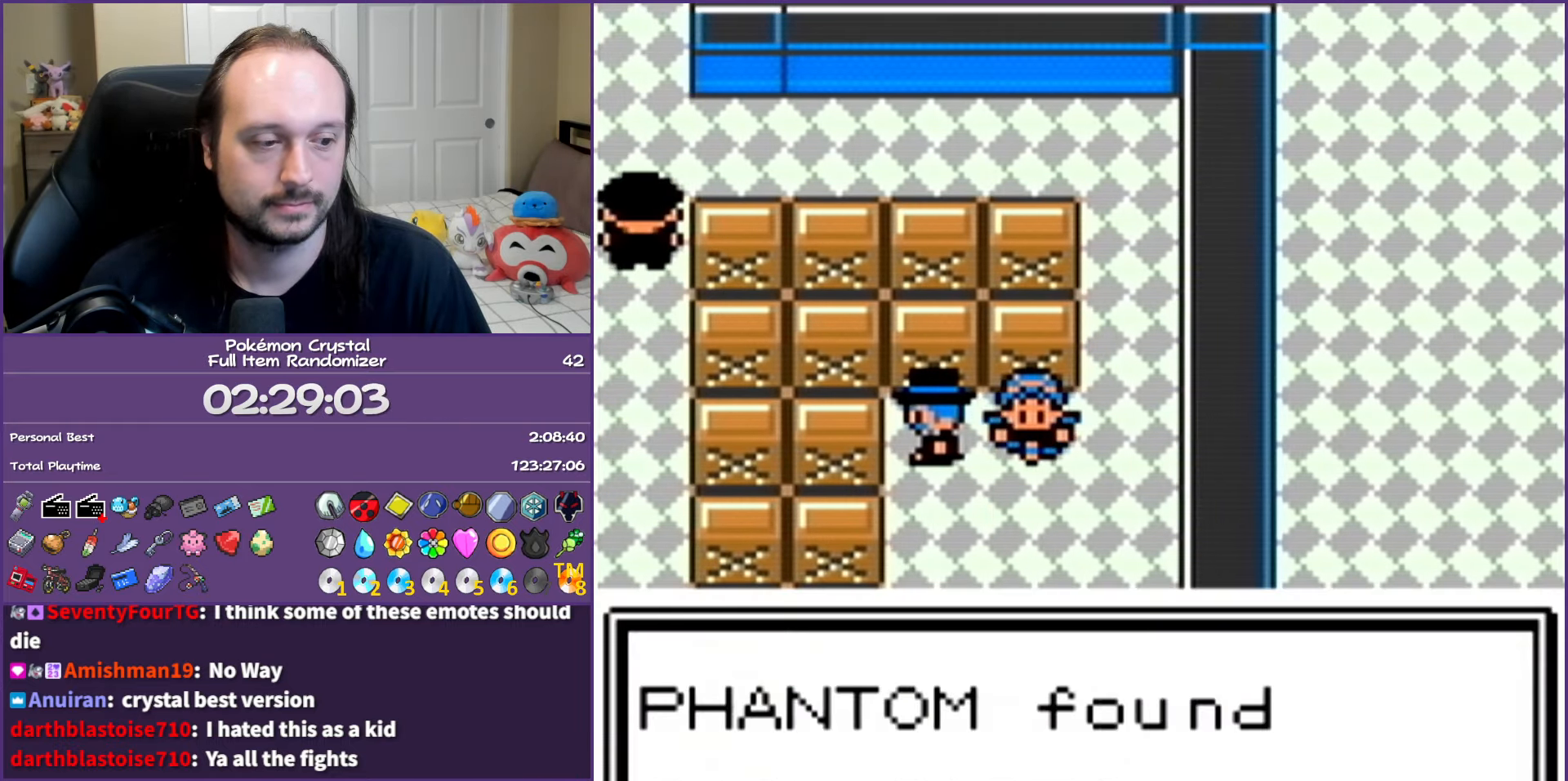
{"buttons": ["B"], "events": []}
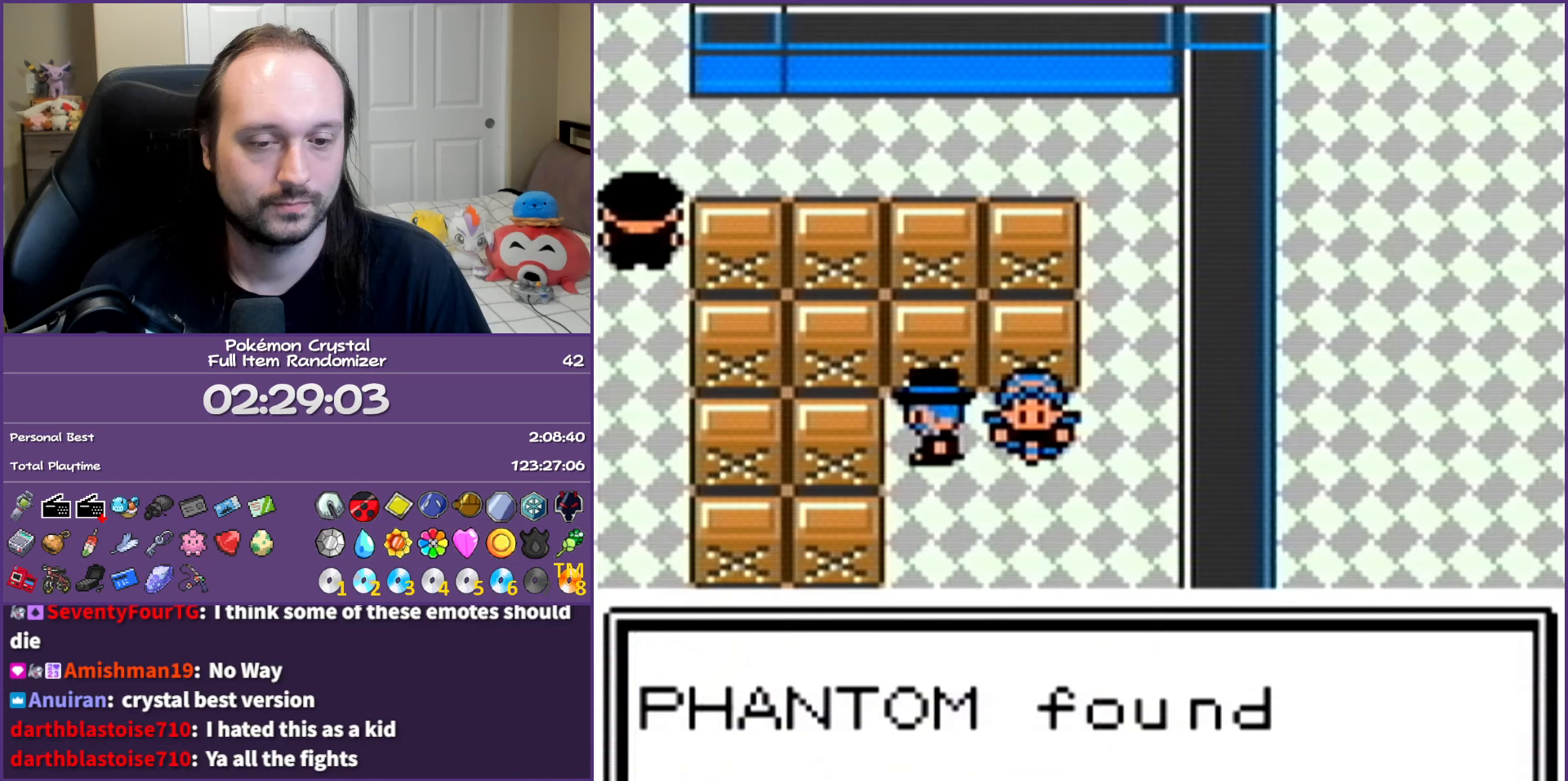
{"buttons": ["B"], "events": []}
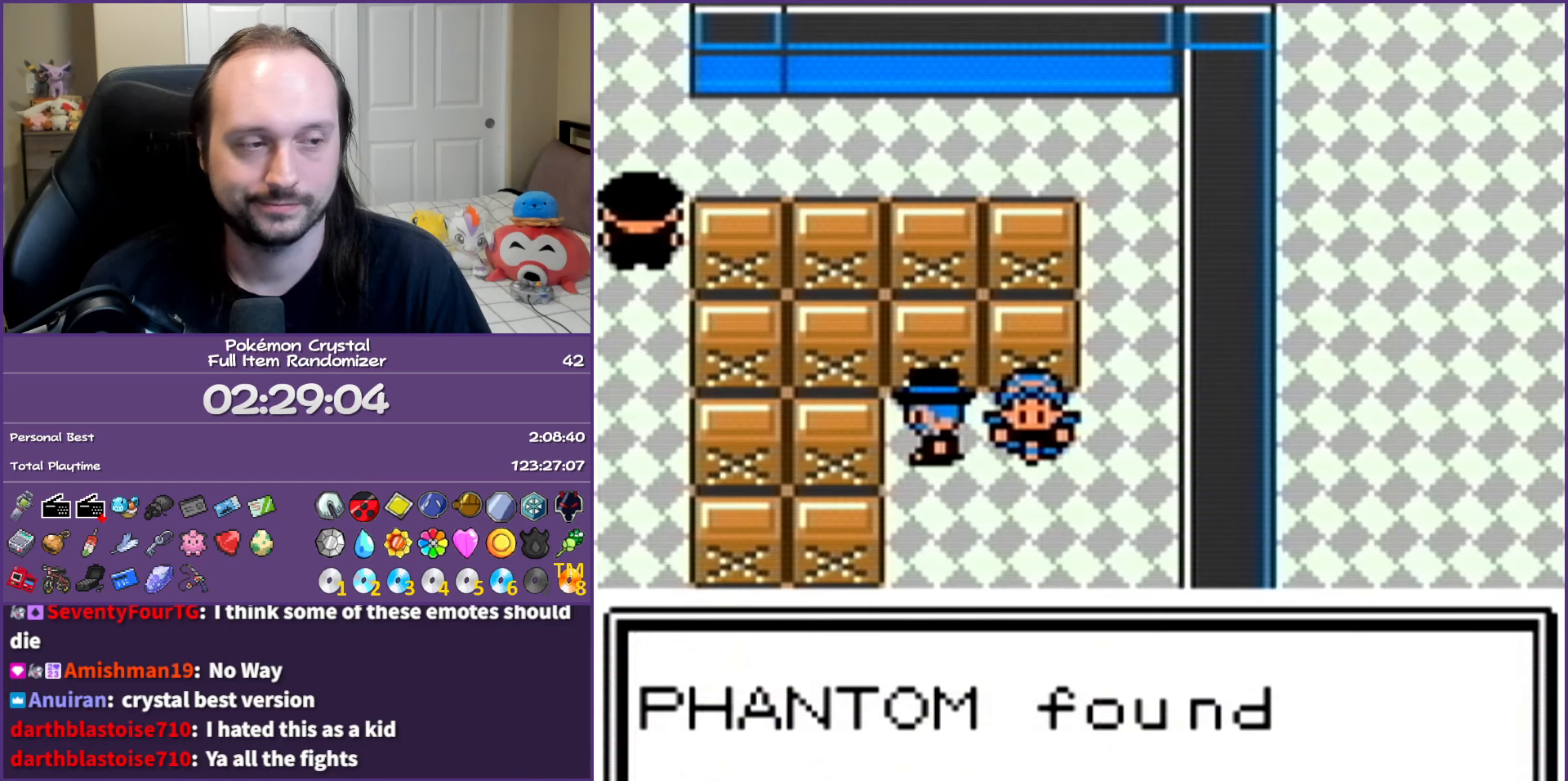
{"buttons": ["B", "DPAD_LEFT"], "events": [[417, "DPAD_LEFT", "down"]]}
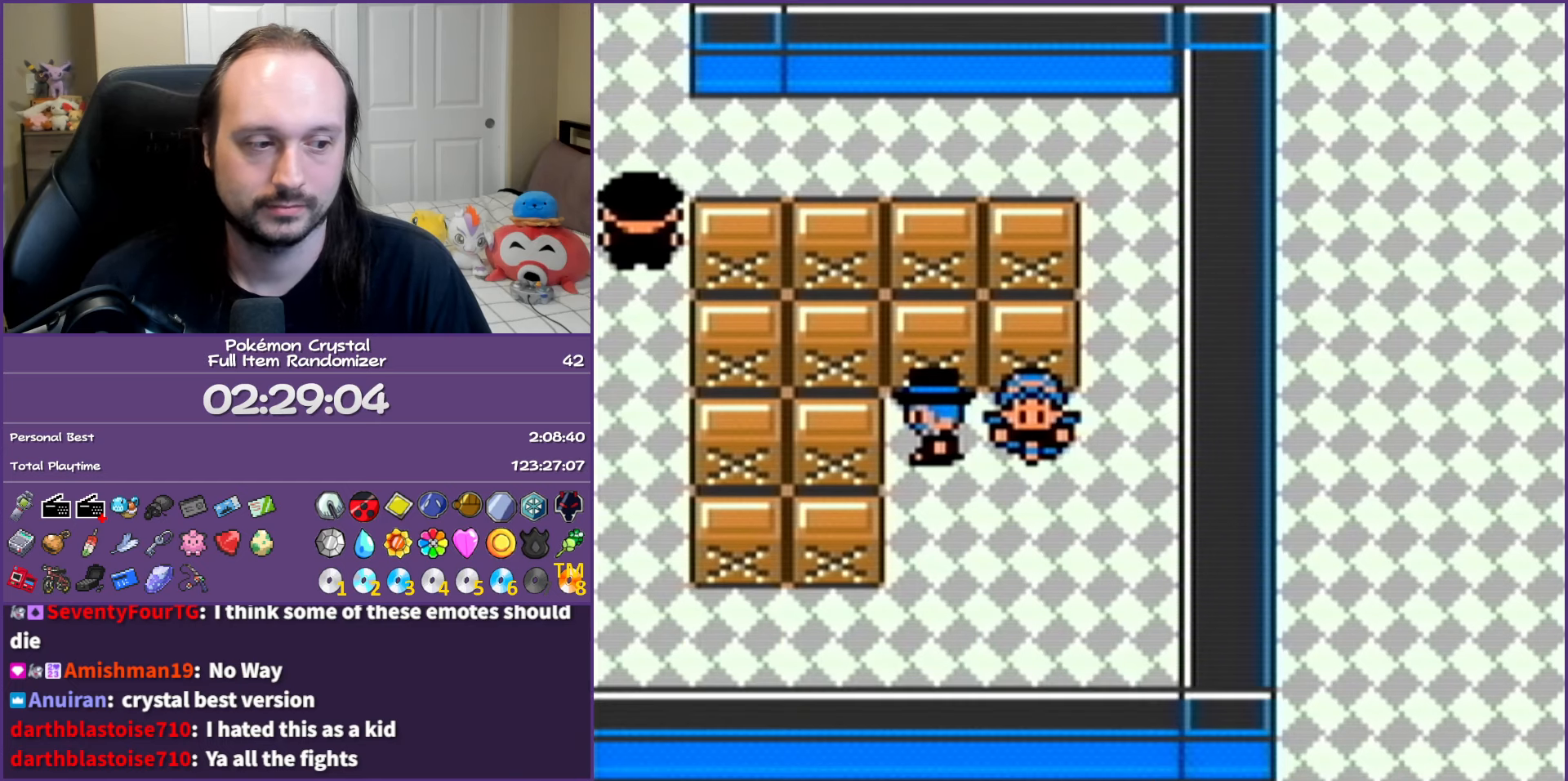
{"buttons": ["B"], "events": [[200, "A", "down"], [250, "DPAD_LEFT", "up"], [400, "A", "up"]]}